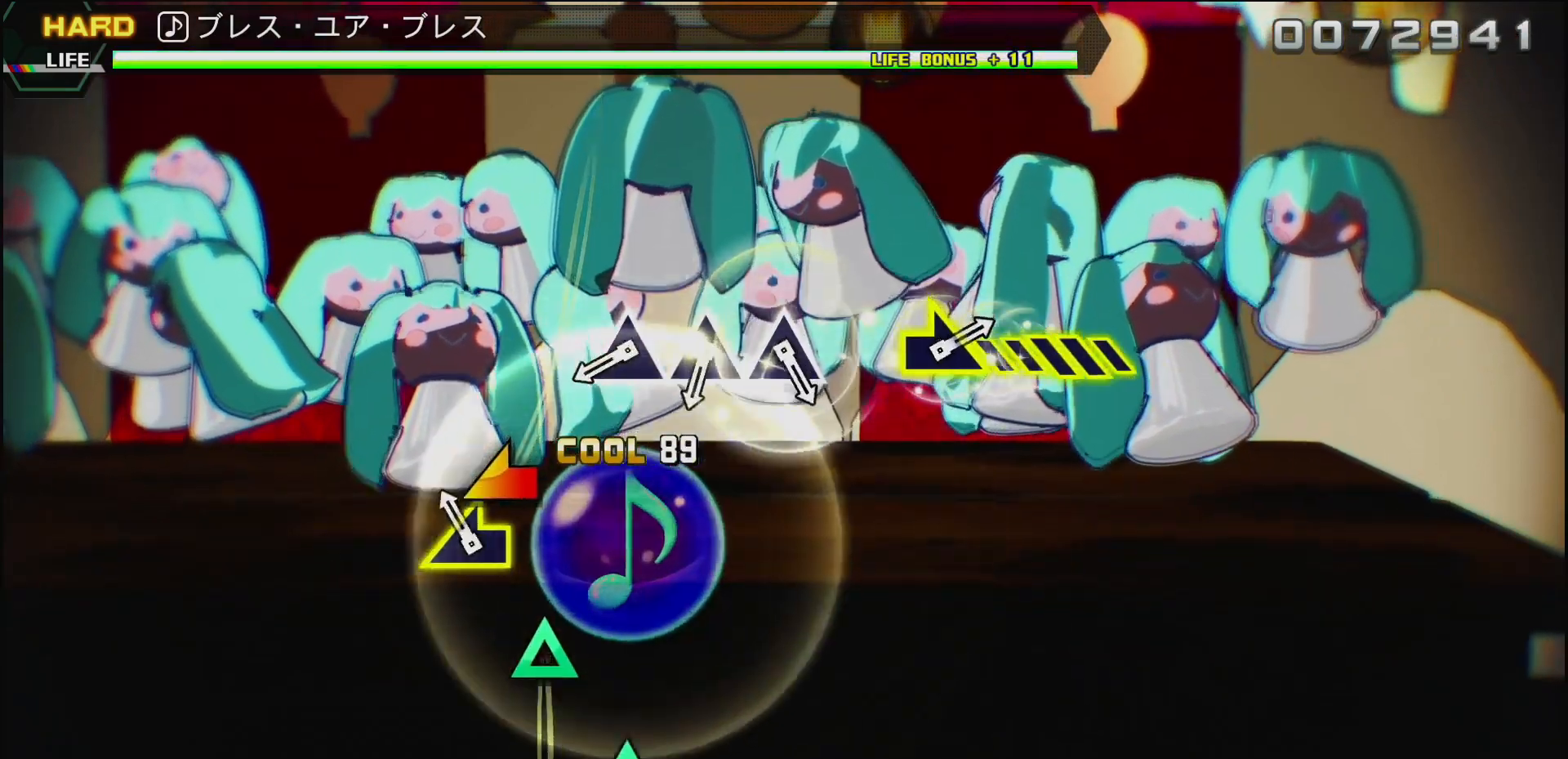
Gameplay with a controller (PlayStation layout); each line is a JSON object with the inputs held at the frame after it. "events" lists button and stick changes between this image and that frame as [ms after this image, input, new state], when the widget could be followed in between.
{"buttons": ["TRIANGLE"], "left_stick": "center", "right_stick": "center", "events": [[50, "left_stick", "left"], [233, "left_stick", "center"], [500, "TRIANGLE", "down"]]}
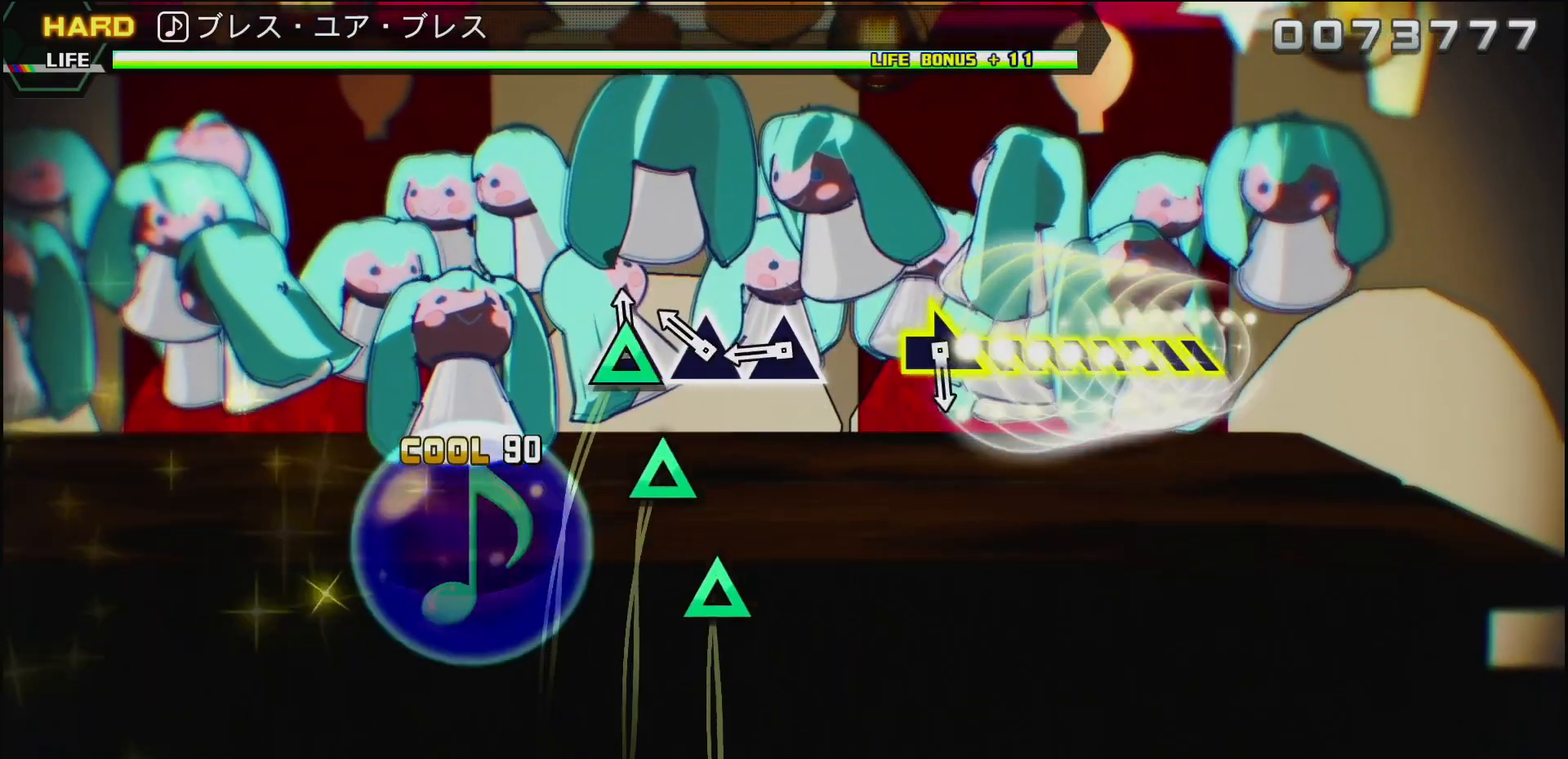
{"buttons": [], "left_stick": "center", "right_stick": "center", "events": [[117, "TRIANGLE", "up"], [183, "TRIANGLE", "down"], [283, "TRIANGLE", "up"], [333, "TRIANGLE", "down"], [500, "TRIANGLE", "up"]]}
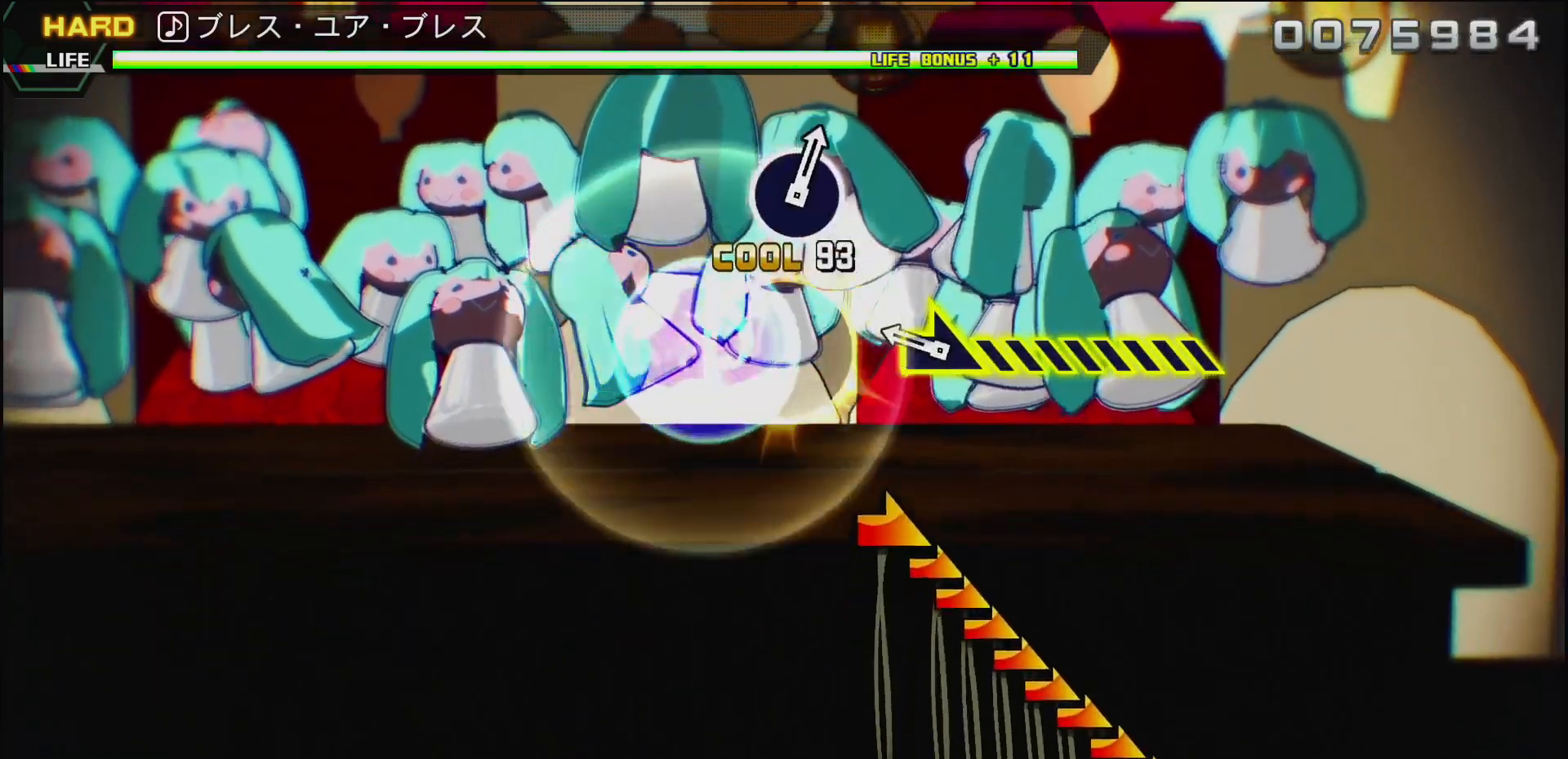
{"buttons": [], "left_stick": "right", "right_stick": "center", "events": [[233, "left_stick", "right"]]}
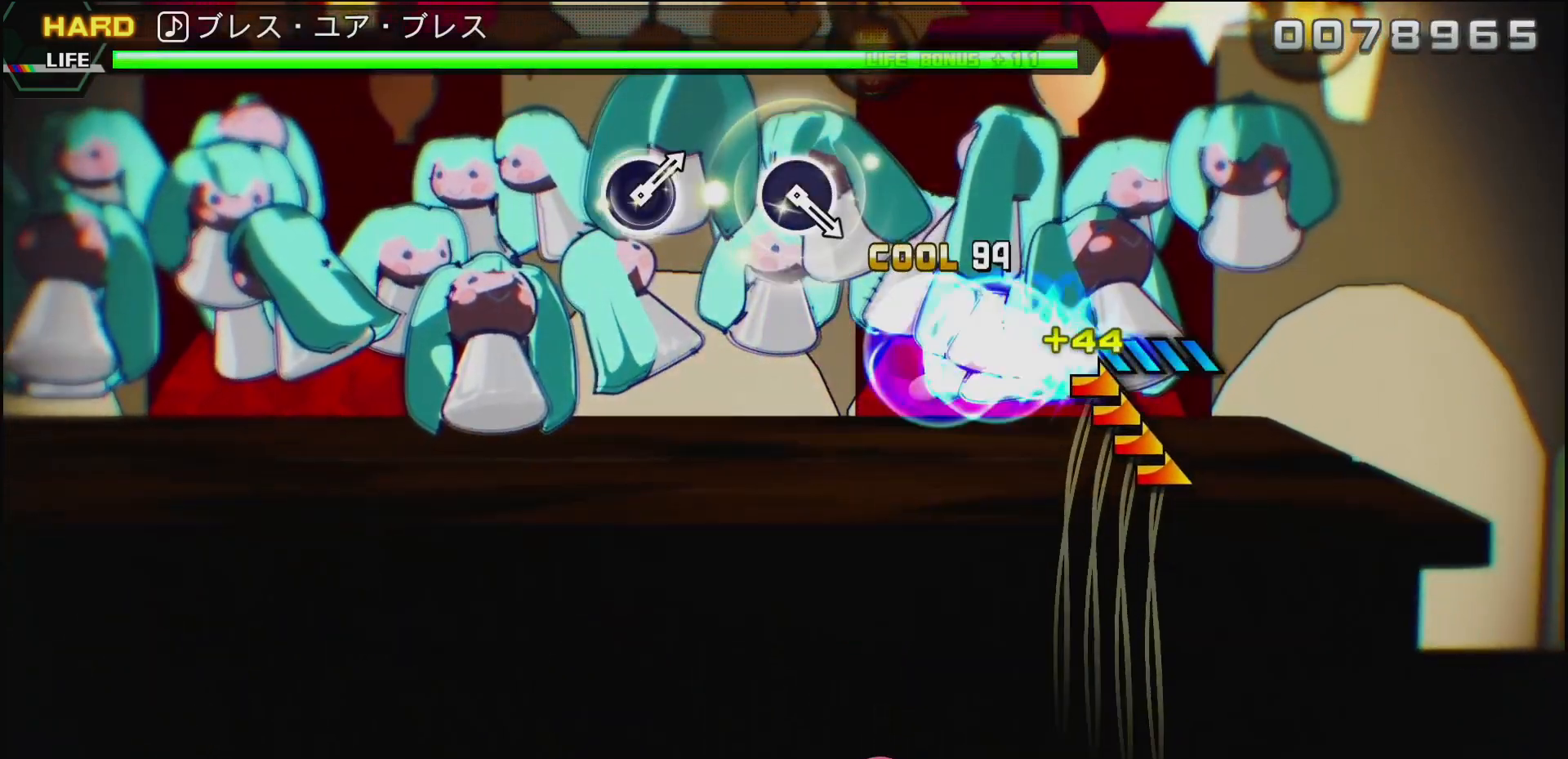
{"buttons": [], "left_stick": "center", "right_stick": "center", "events": [[417, "left_stick", "center"]]}
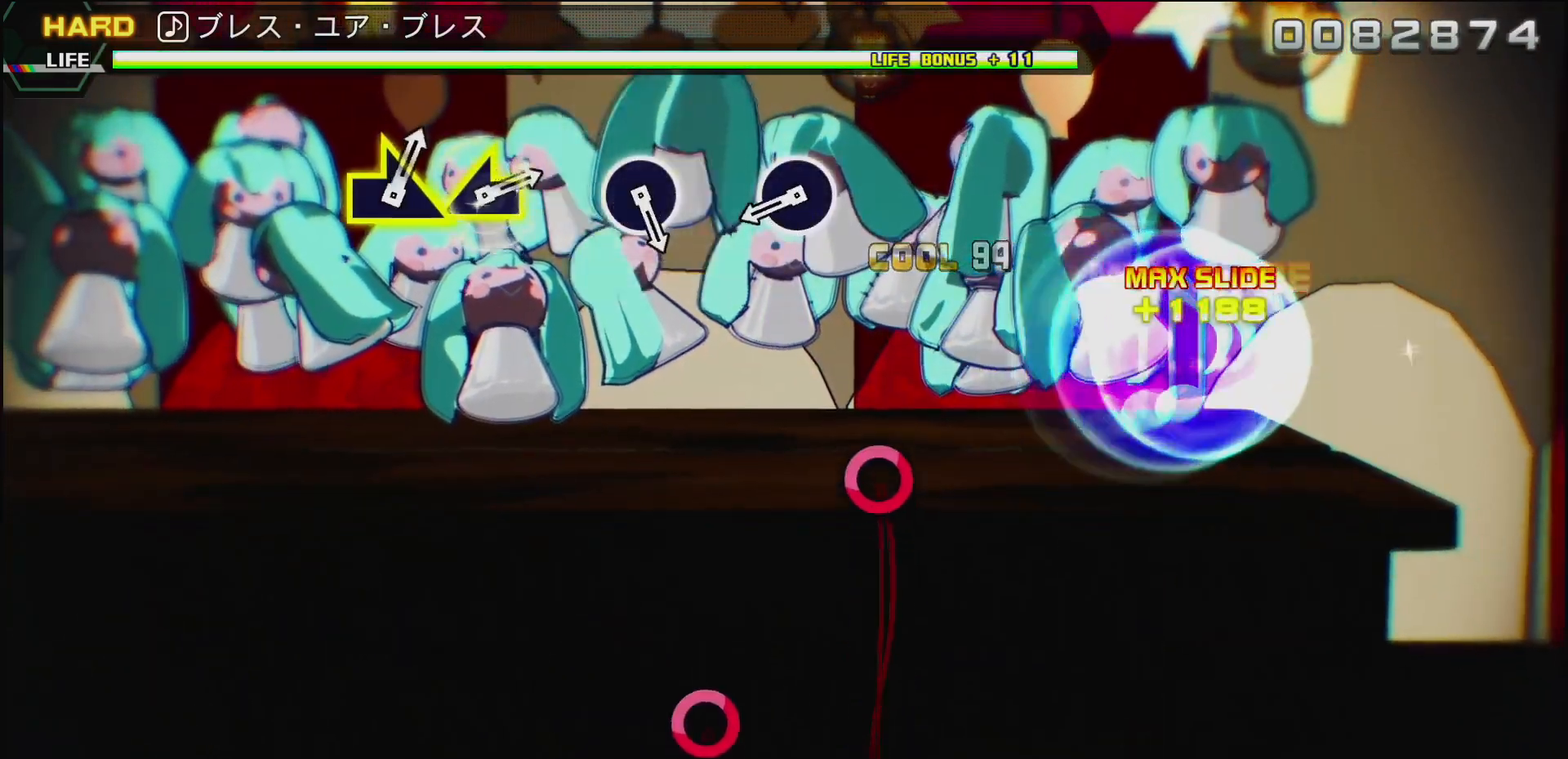
{"buttons": ["CIRCLE"], "left_stick": "center", "right_stick": "center", "events": [[400, "CIRCLE", "down"]]}
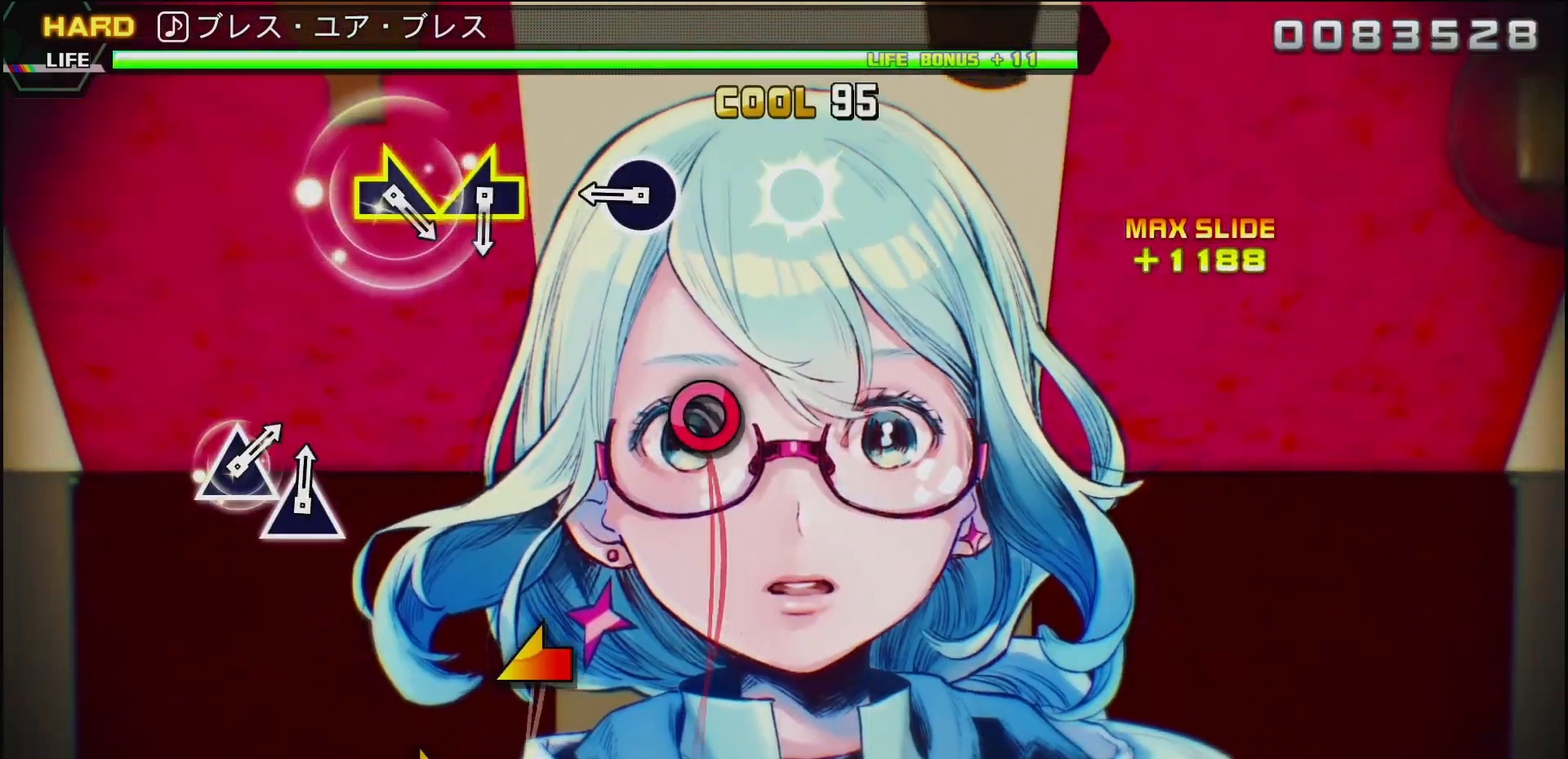
{"buttons": [], "left_stick": "center", "right_stick": "center", "events": [[83, "CIRCLE", "up"], [317, "CIRCLE", "down"], [500, "CIRCLE", "up"]]}
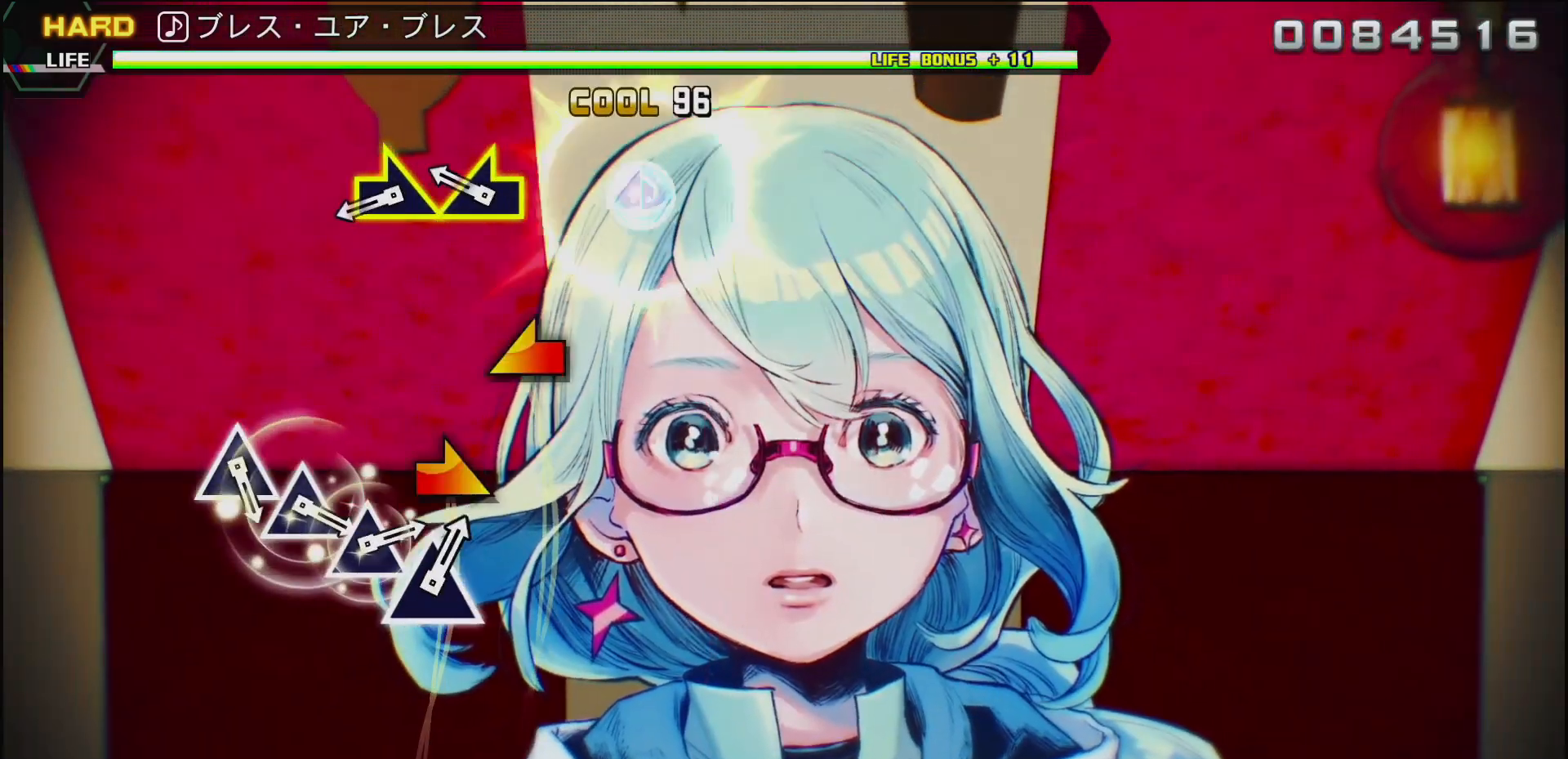
{"buttons": [], "left_stick": "right", "right_stick": "center", "events": [[200, "left_stick", "left"], [417, "left_stick", "right"]]}
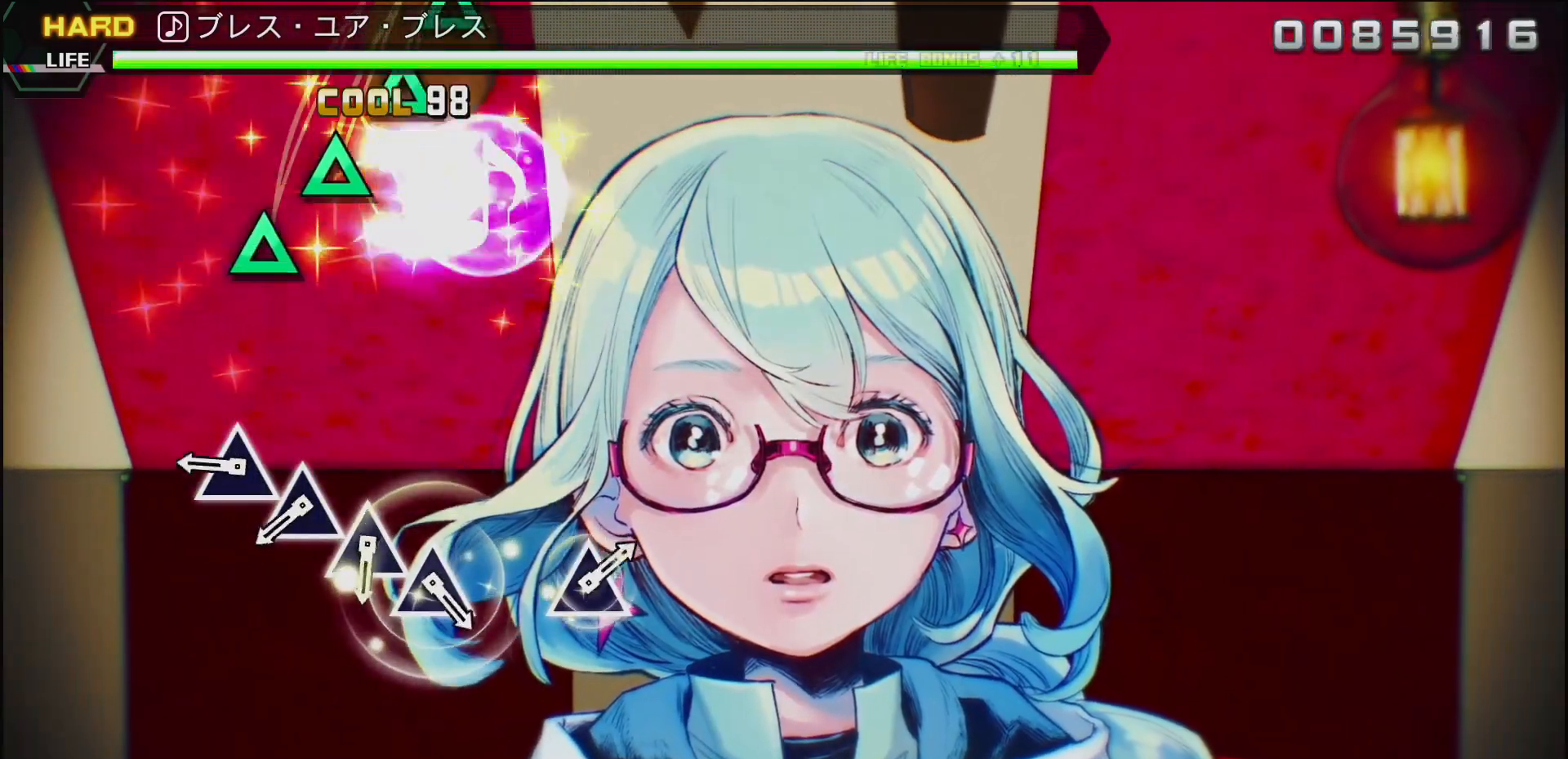
{"buttons": [], "left_stick": "center", "right_stick": "center", "events": [[133, "left_stick", "center"], [333, "TRIANGLE", "down"], [450, "TRIANGLE", "up"]]}
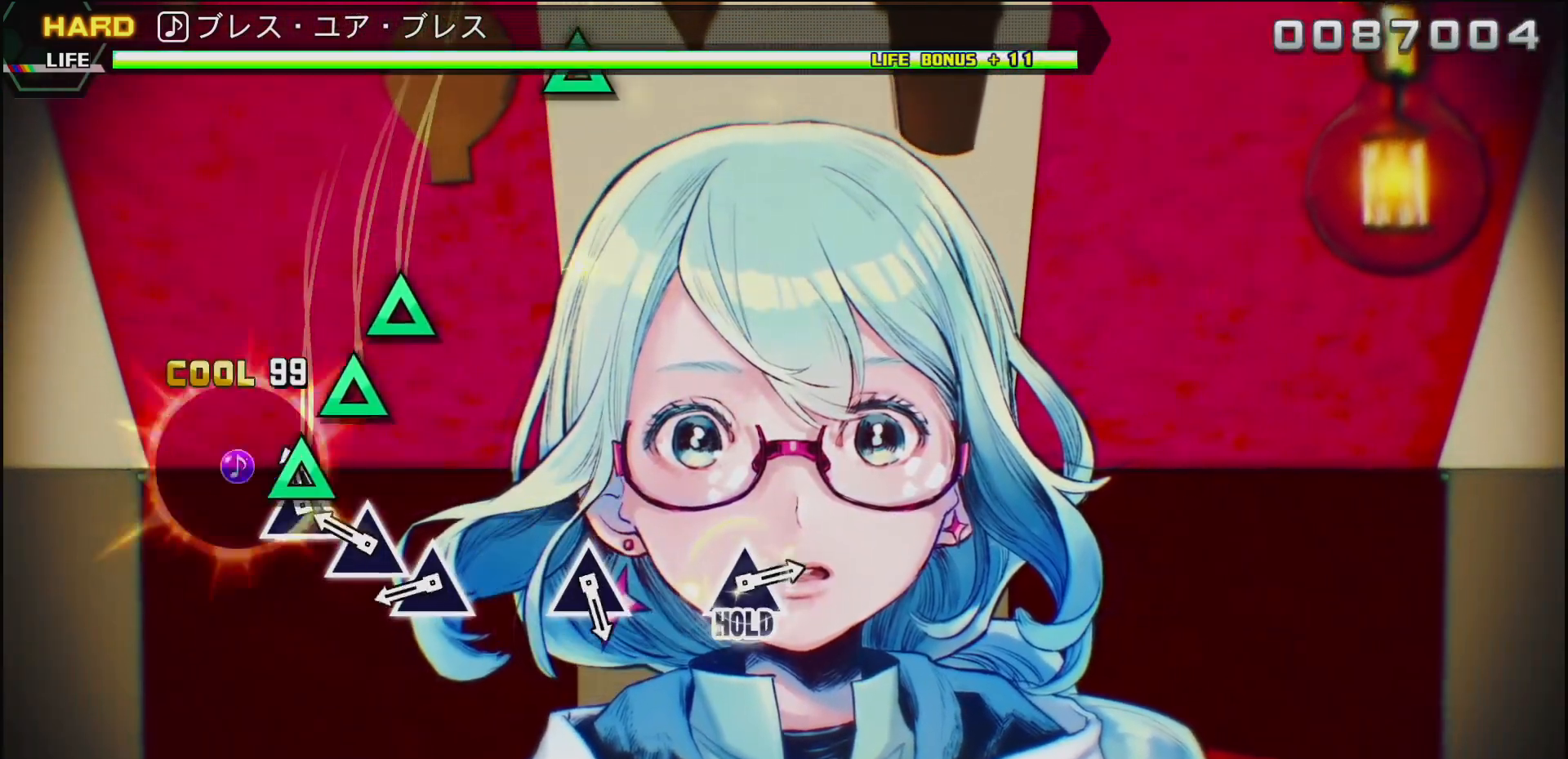
{"buttons": ["TRIANGLE"], "left_stick": "center", "right_stick": "center", "events": [[33, "TRIANGLE", "down"], [133, "TRIANGLE", "up"], [200, "TRIANGLE", "down"], [317, "TRIANGLE", "up"], [400, "TRIANGLE", "down"]]}
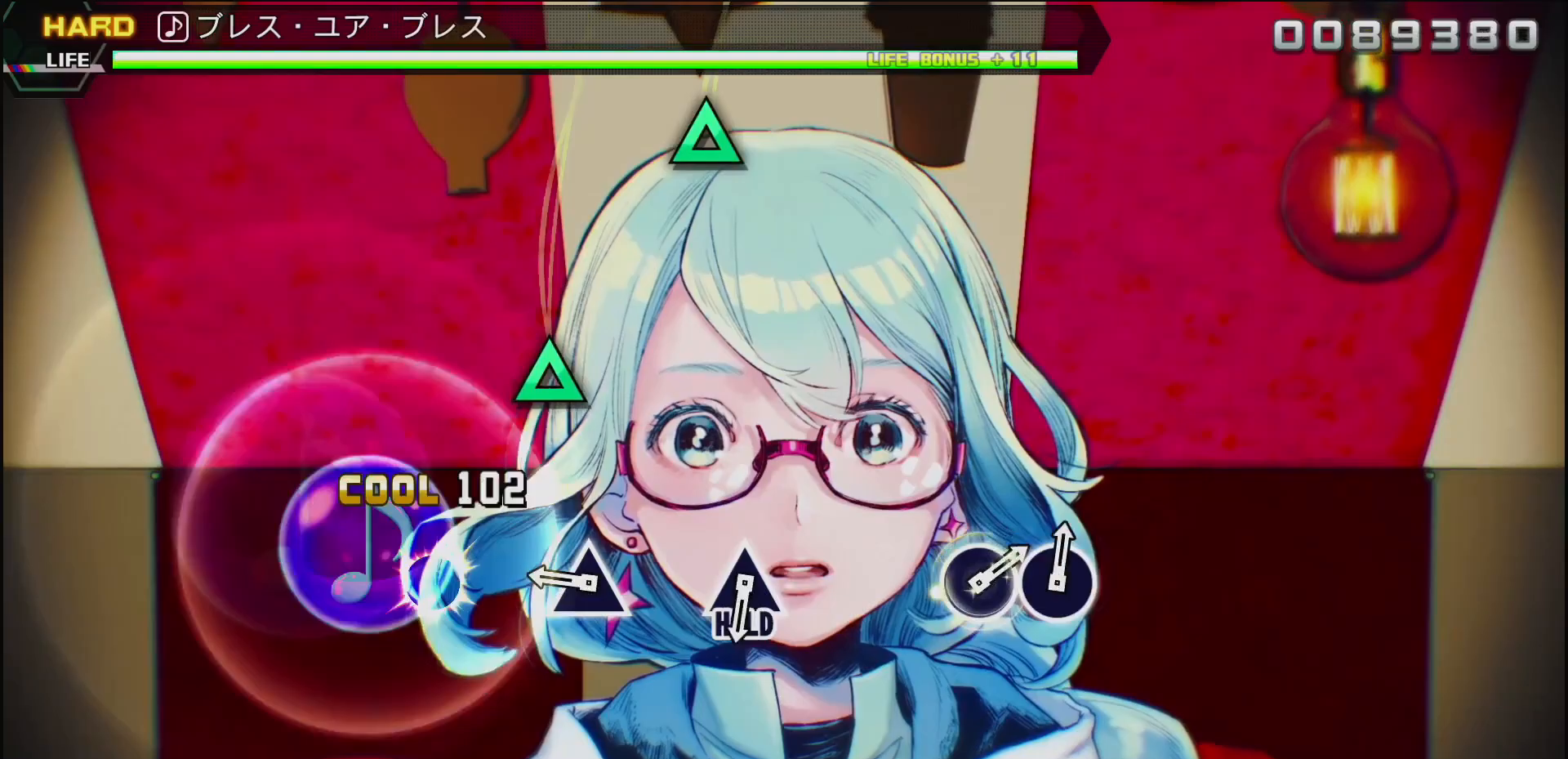
{"buttons": [], "left_stick": "center", "right_stick": "center", "events": [[50, "TRIANGLE", "up"], [300, "TRIANGLE", "down"], [433, "TRIANGLE", "up"]]}
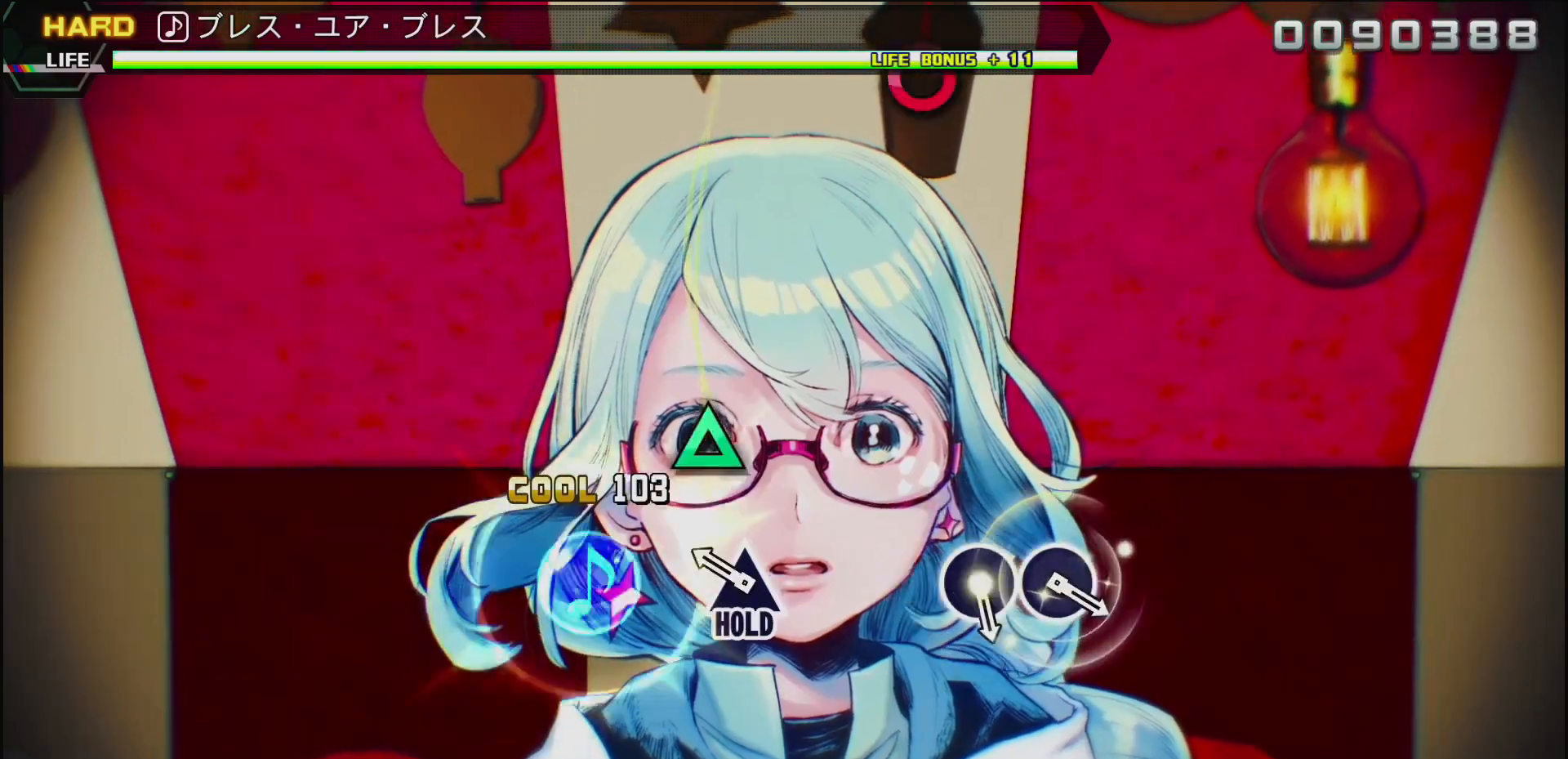
{"buttons": ["DPAD_UP"], "left_stick": "center", "right_stick": "center", "events": [[183, "DPAD_UP", "down"]]}
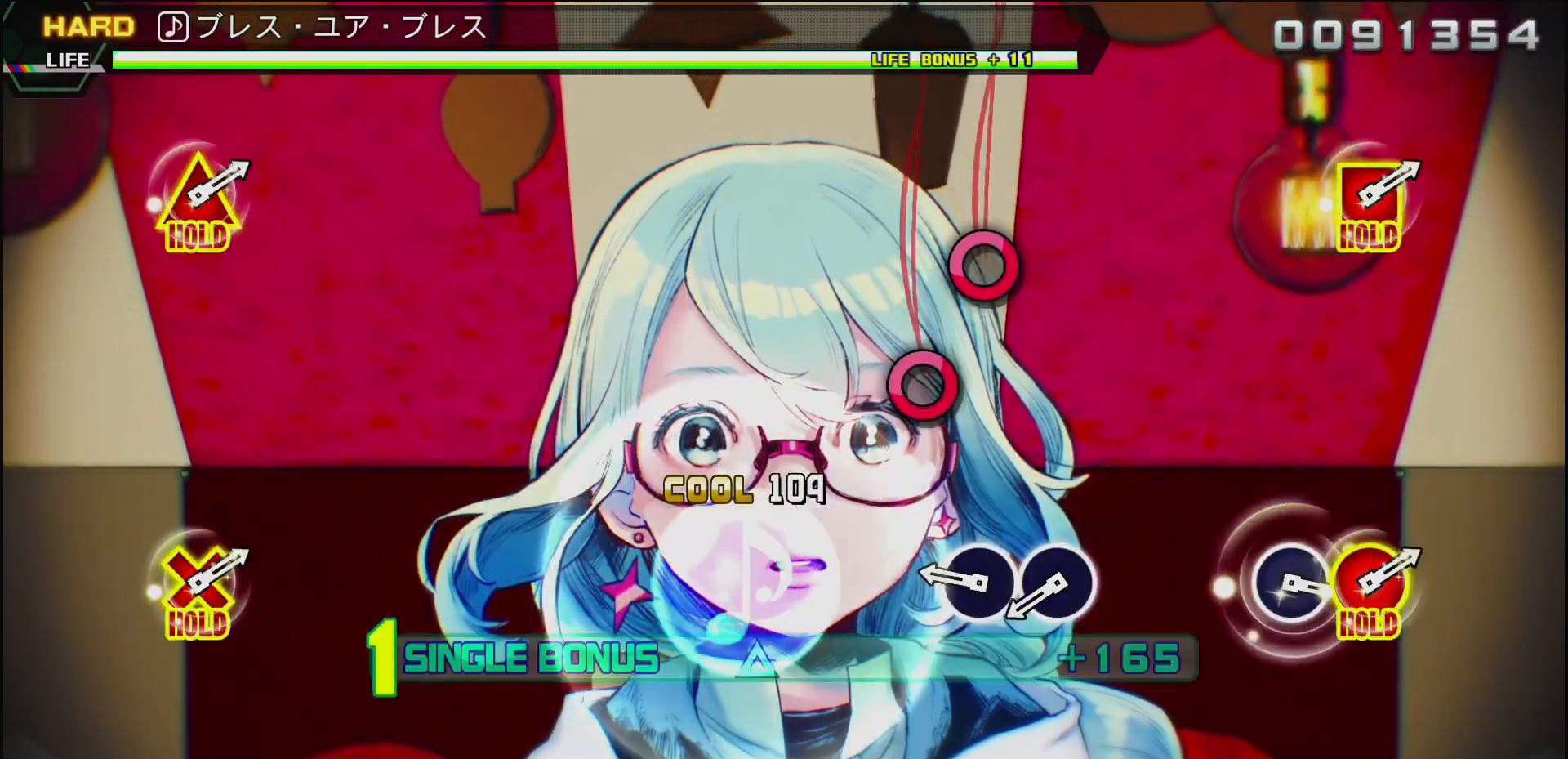
{"buttons": ["CIRCLE", "DPAD_UP"], "left_stick": "center", "right_stick": "center", "events": [[333, "CIRCLE", "down"], [400, "CIRCLE", "up"], [483, "CIRCLE", "down"]]}
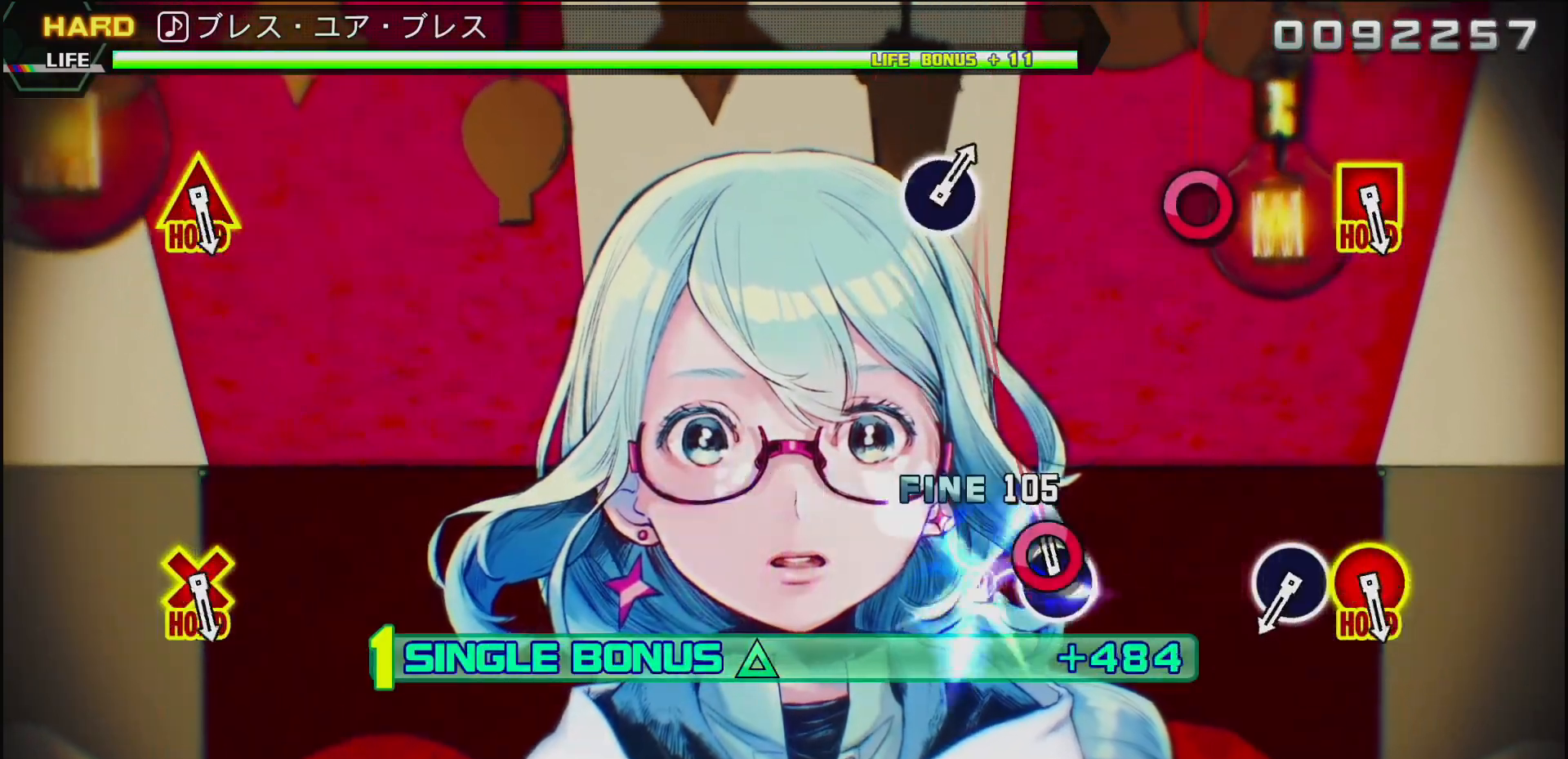
{"buttons": ["DPAD_UP"], "left_stick": "center", "right_stick": "center", "events": [[133, "CIRCLE", "up"]]}
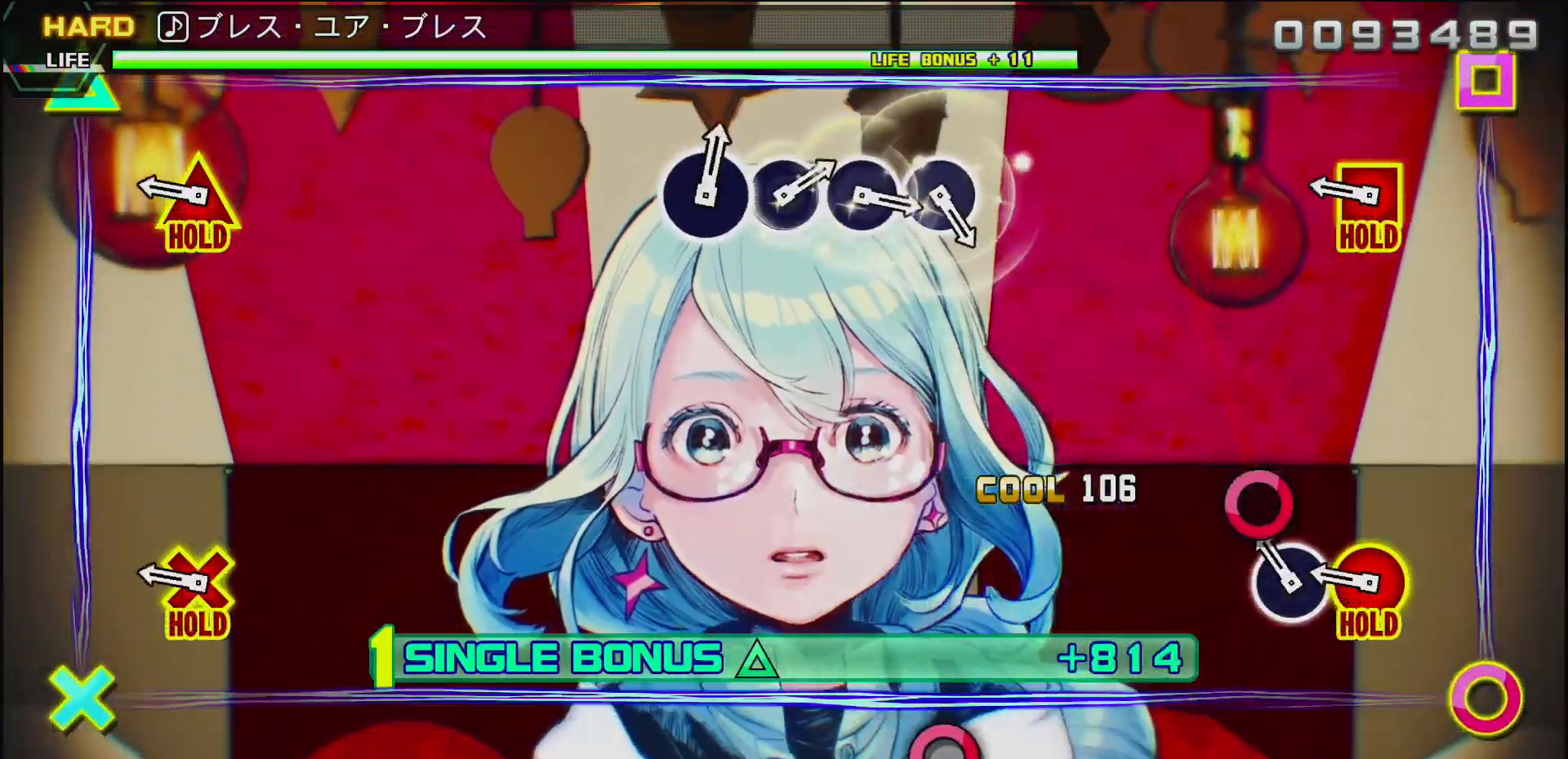
{"buttons": [], "left_stick": "center", "right_stick": "center", "events": [[67, "CIRCLE", "down"], [67, "DPAD_UP", "up"], [133, "CIRCLE", "up"], [267, "CIRCLE", "down"], [267, "L2", "down"], [433, "L2", "up"], [450, "CIRCLE", "up"]]}
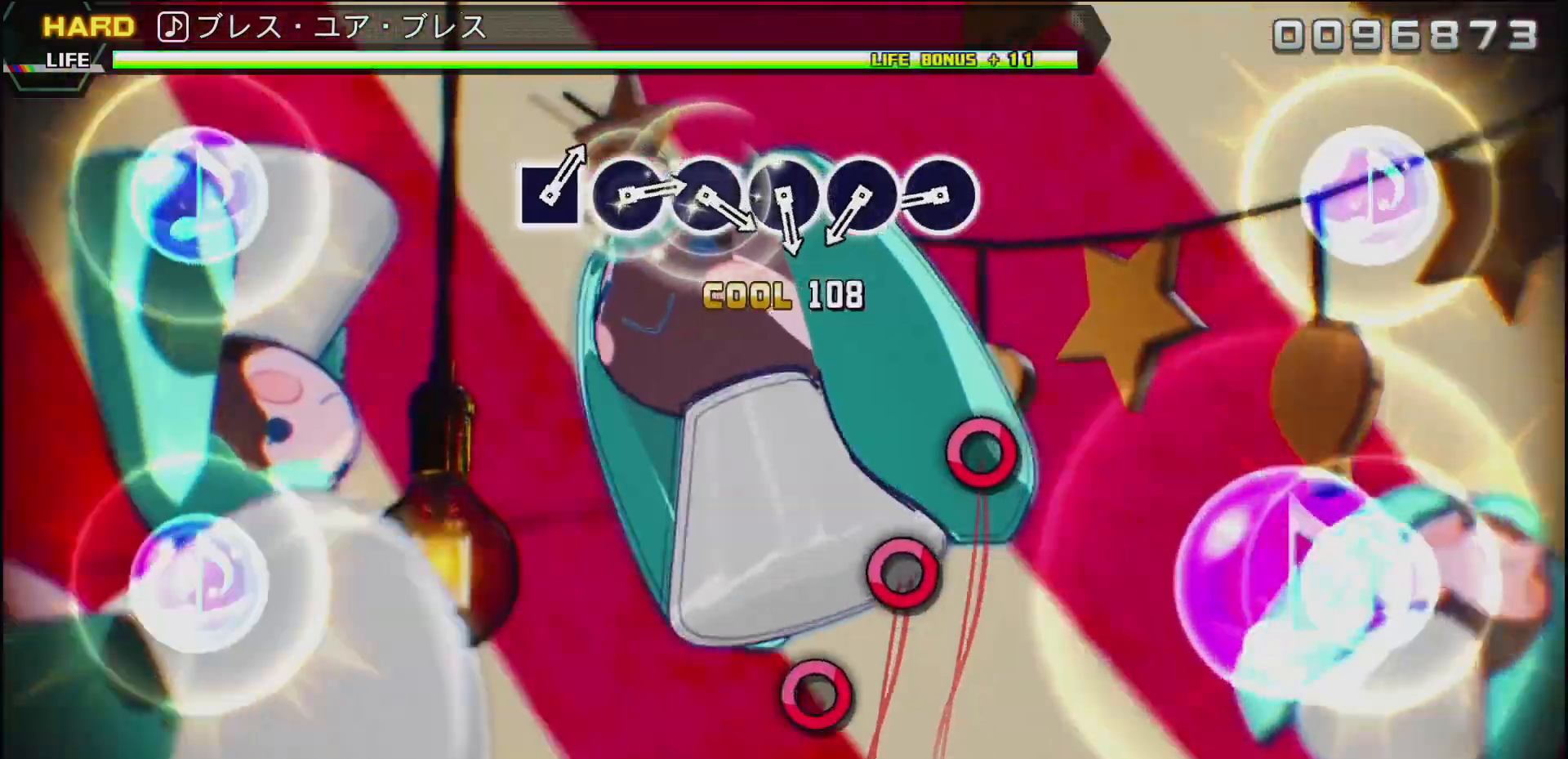
{"buttons": [], "left_stick": "center", "right_stick": "center", "events": [[350, "CIRCLE", "down"], [450, "CIRCLE", "up"]]}
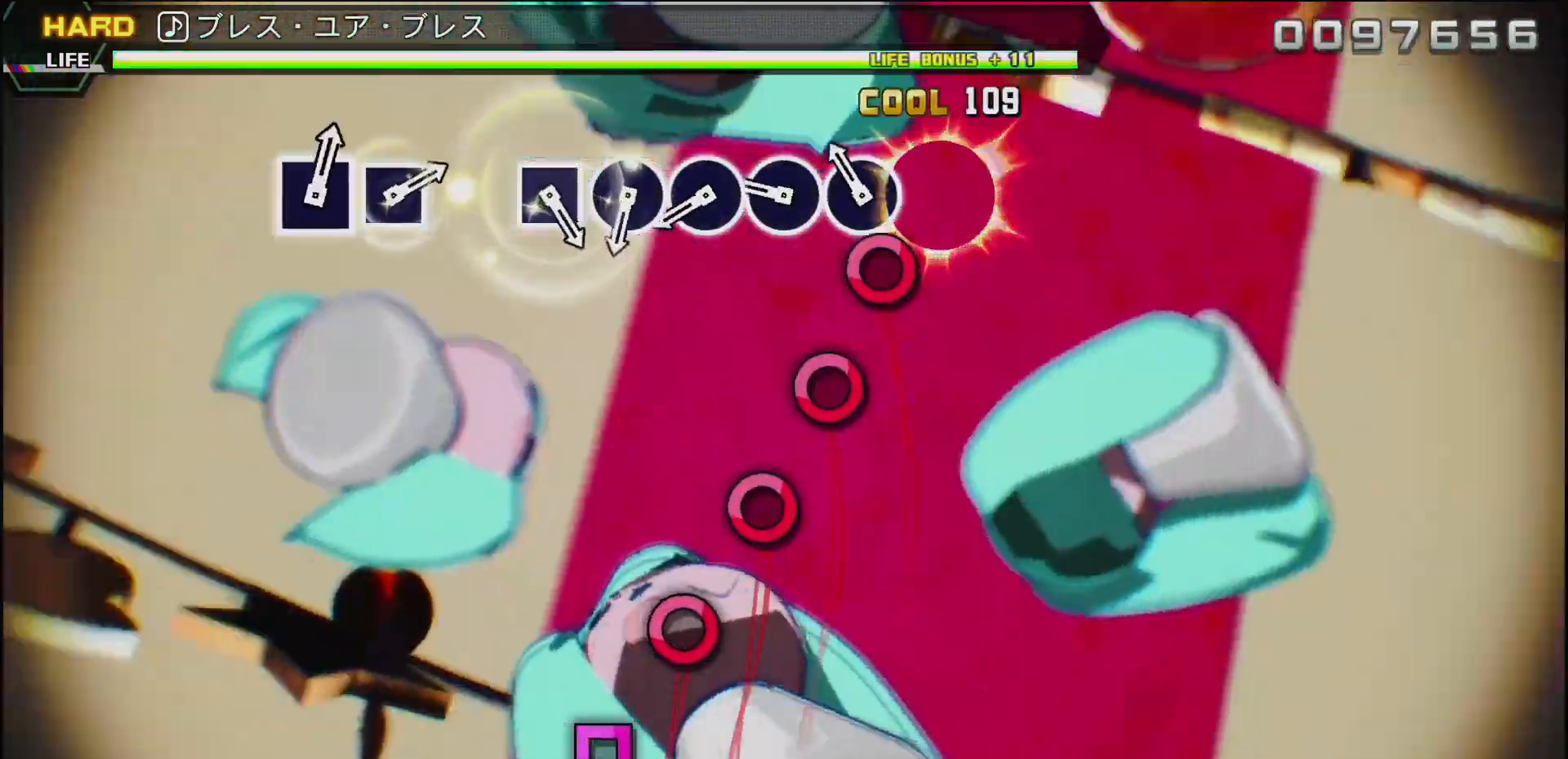
{"buttons": ["CIRCLE"], "left_stick": "center", "right_stick": "center", "events": [[50, "CIRCLE", "down"], [133, "CIRCLE", "up"], [233, "CIRCLE", "down"], [350, "CIRCLE", "up"], [417, "CIRCLE", "down"]]}
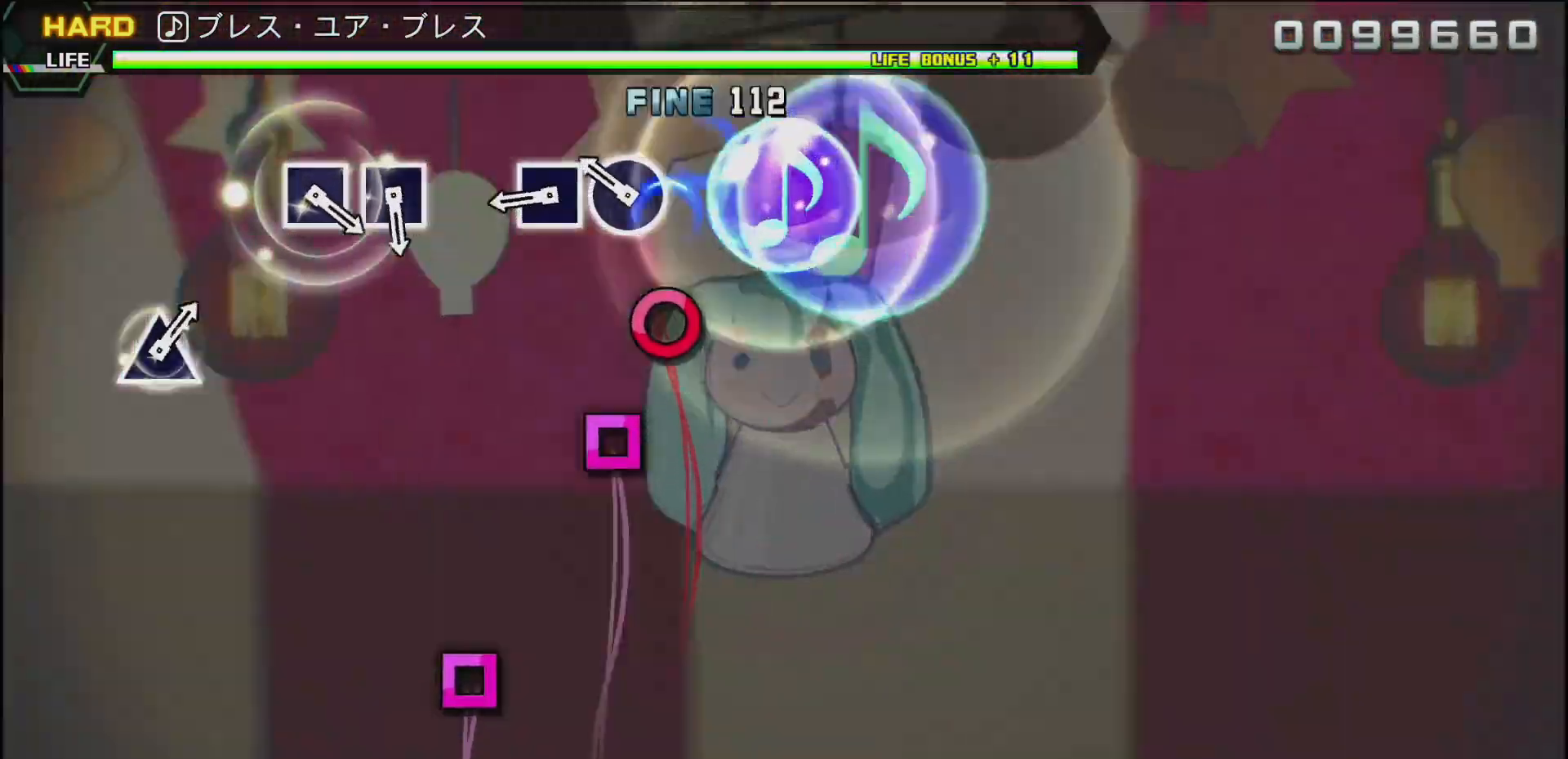
{"buttons": [], "left_stick": "center", "right_stick": "center", "events": [[17, "CIRCLE", "up"], [117, "CIRCLE", "down"], [233, "CIRCLE", "up"], [367, "SQUARE", "down"], [483, "SQUARE", "up"]]}
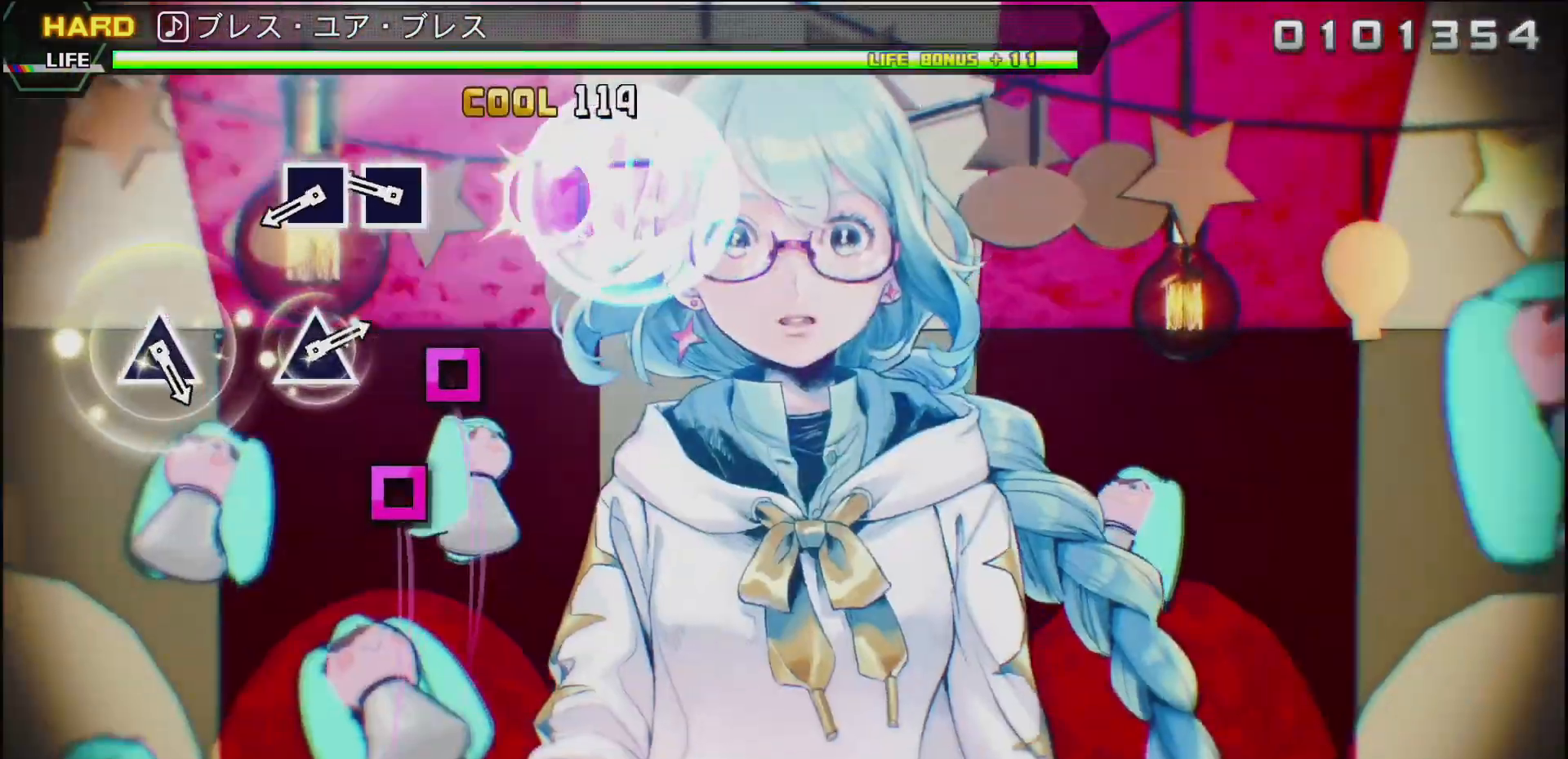
{"buttons": ["SQUARE"], "left_stick": "center", "right_stick": "center", "events": [[250, "SQUARE", "down"], [350, "SQUARE", "up"], [433, "SQUARE", "down"]]}
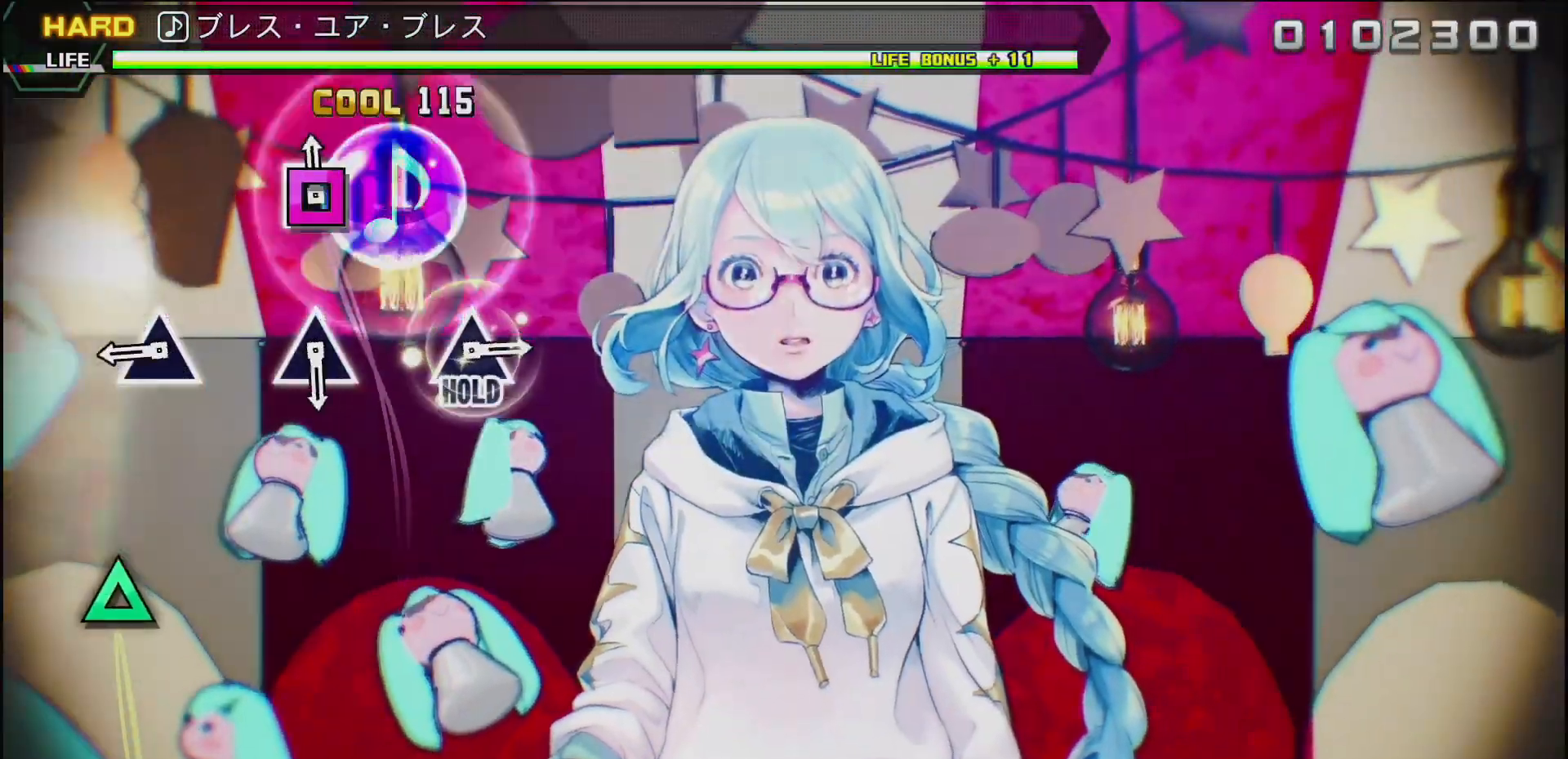
{"buttons": ["TRIANGLE"], "left_stick": "center", "right_stick": "center", "events": [[67, "SQUARE", "up"], [367, "TRIANGLE", "down"]]}
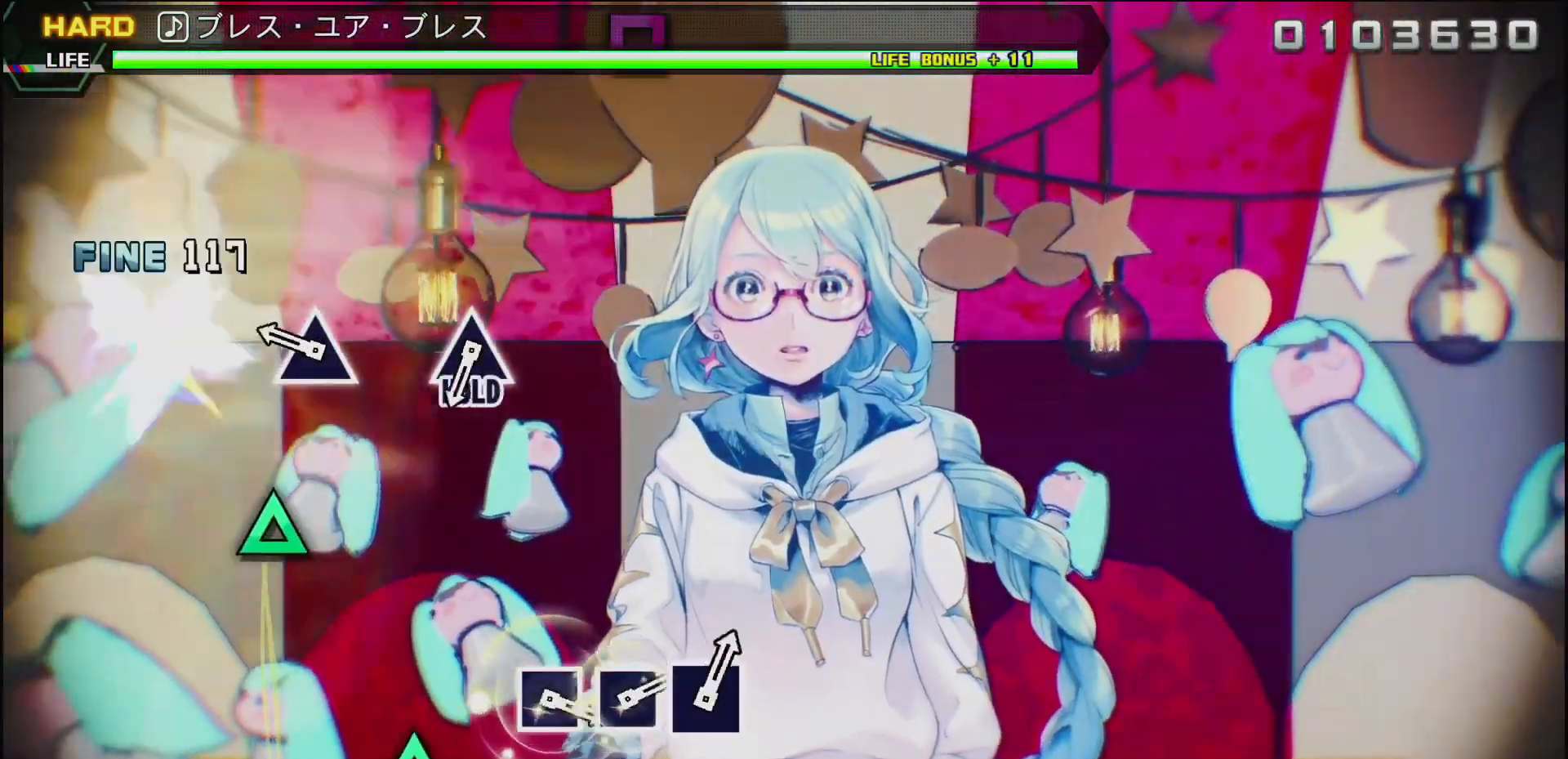
{"buttons": [], "left_stick": "center", "right_stick": "center", "events": [[17, "TRIANGLE", "up"], [250, "TRIANGLE", "down"], [383, "TRIANGLE", "up"]]}
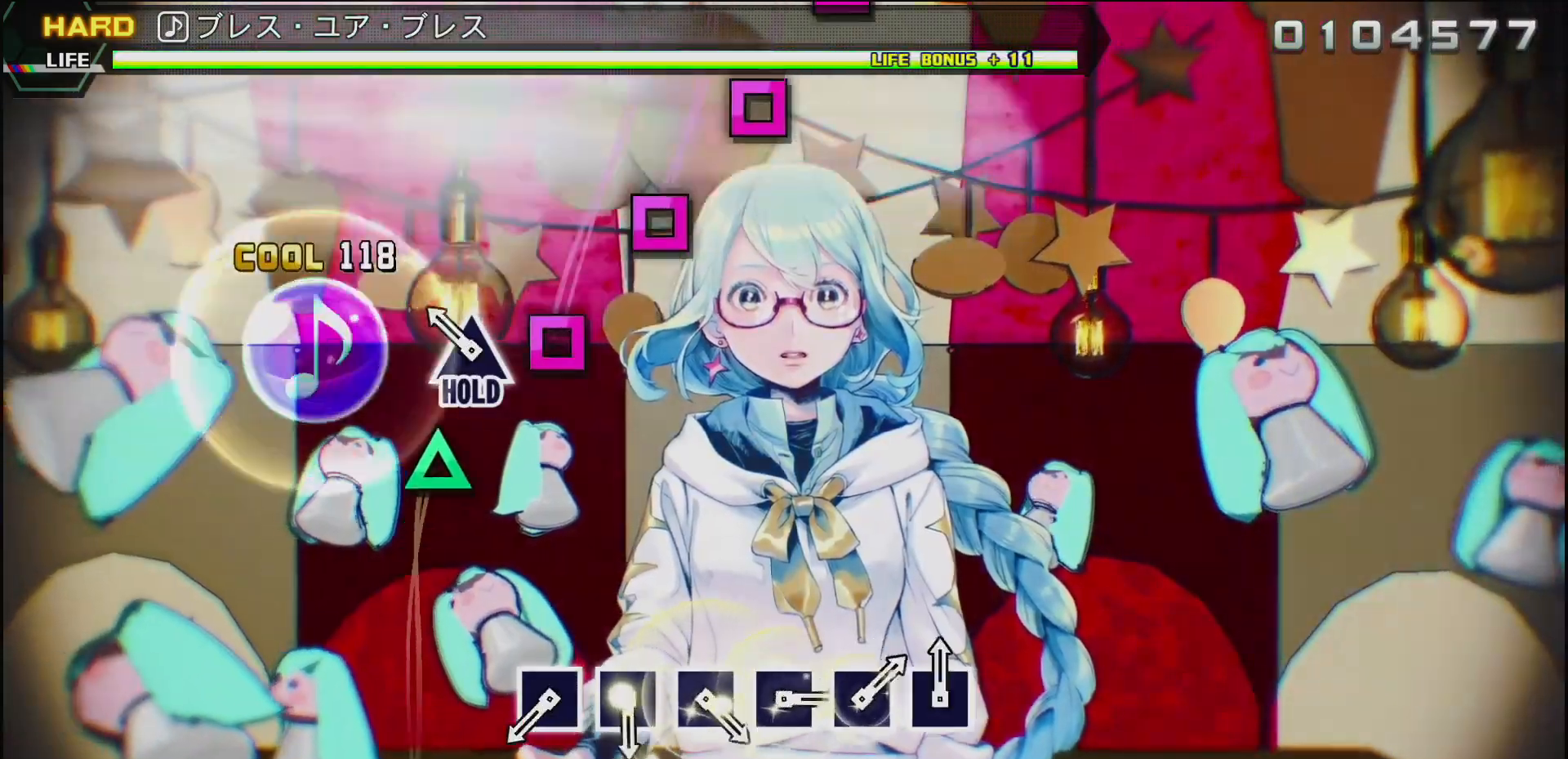
{"buttons": ["DPAD_UP"], "left_stick": "center", "right_stick": "center", "events": [[150, "DPAD_UP", "down"]]}
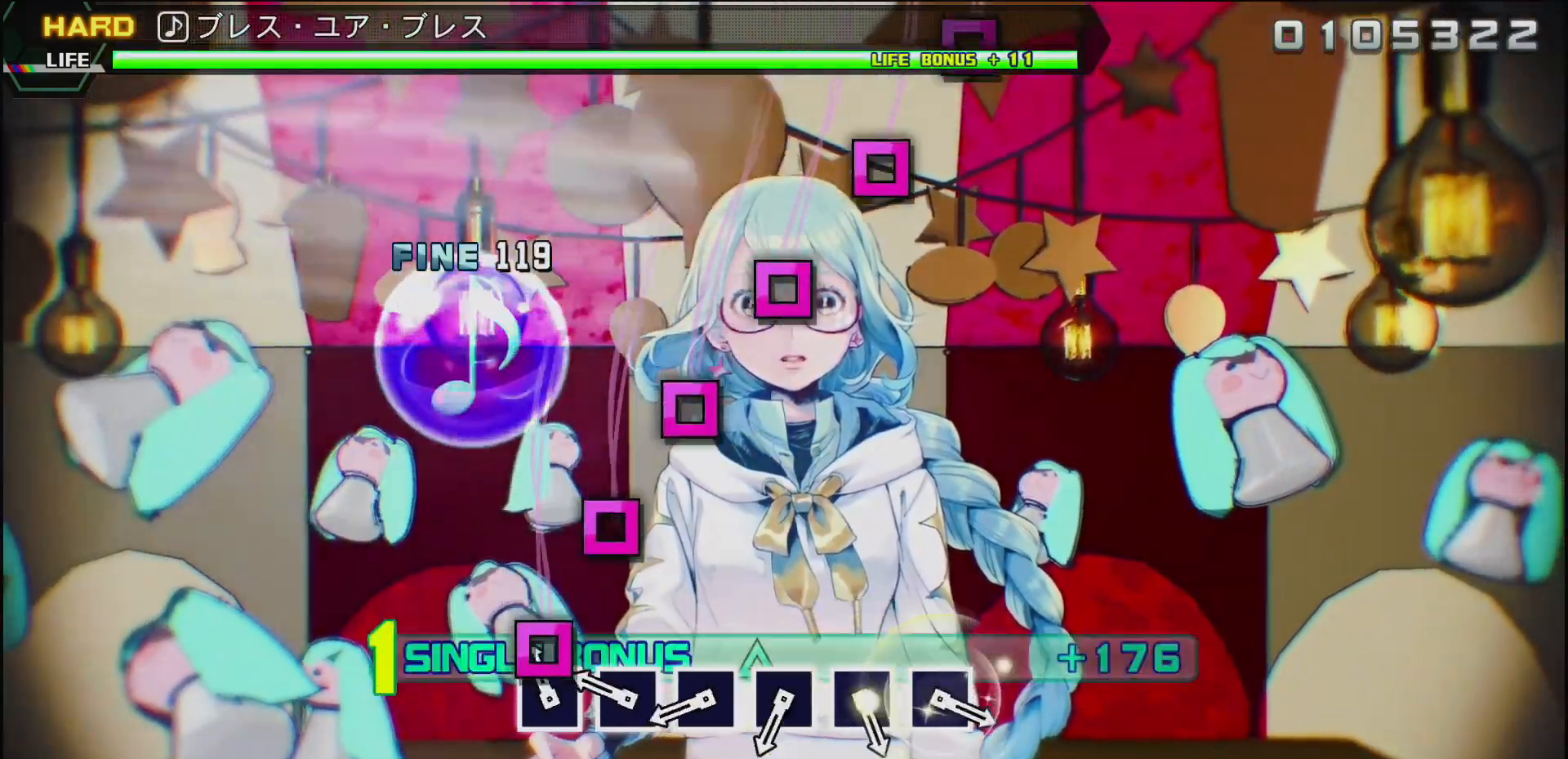
{"buttons": ["DPAD_UP"], "left_stick": "center", "right_stick": "center", "events": [[67, "SQUARE", "down"], [133, "SQUARE", "up"], [250, "SQUARE", "down"], [317, "SQUARE", "up"], [417, "SQUARE", "down"], [500, "SQUARE", "up"]]}
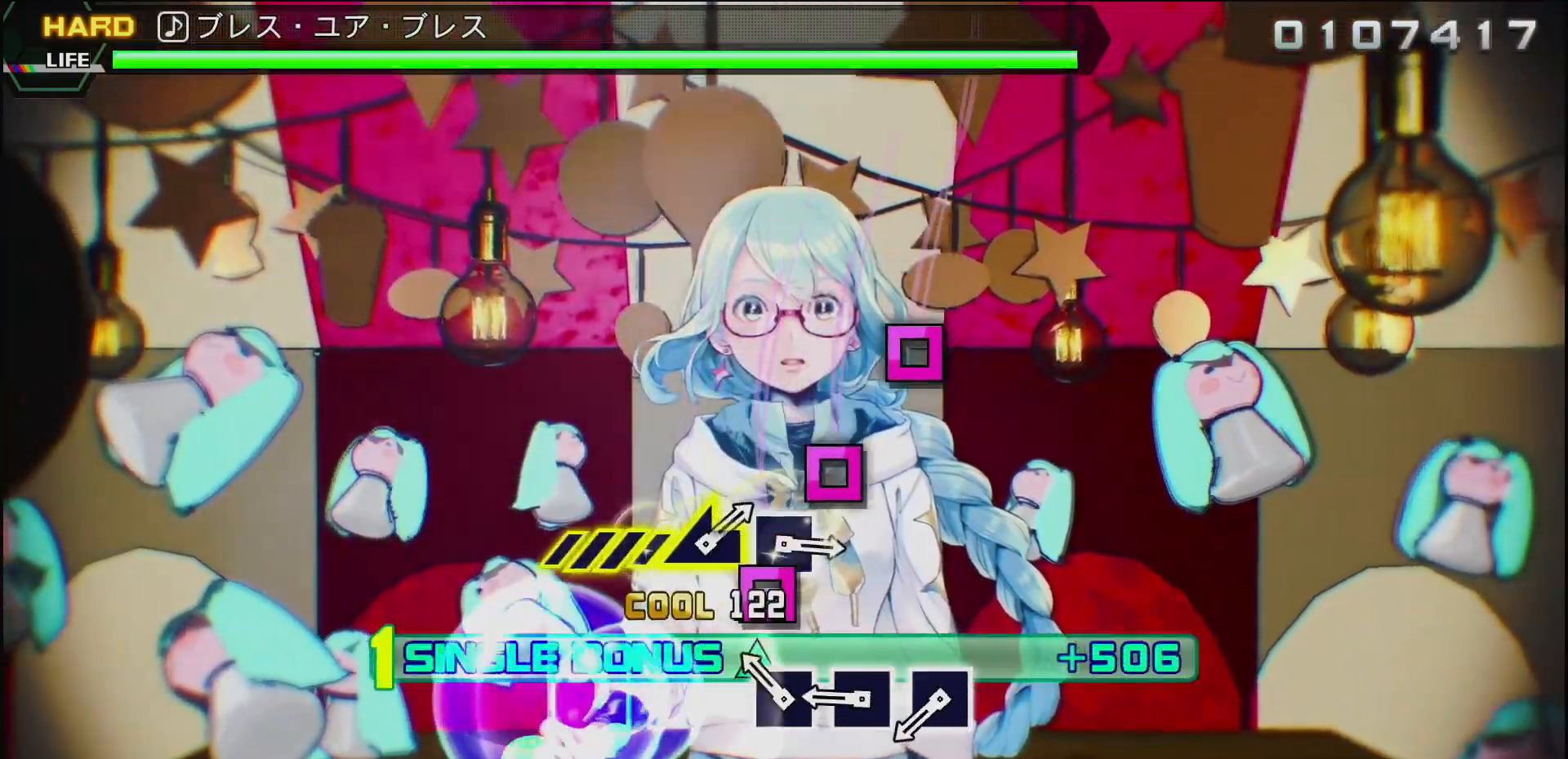
{"buttons": ["DPAD_UP"], "left_stick": "center", "right_stick": "center", "events": [[117, "SQUARE", "down"], [200, "SQUARE", "up"], [333, "SQUARE", "down"], [400, "SQUARE", "up"]]}
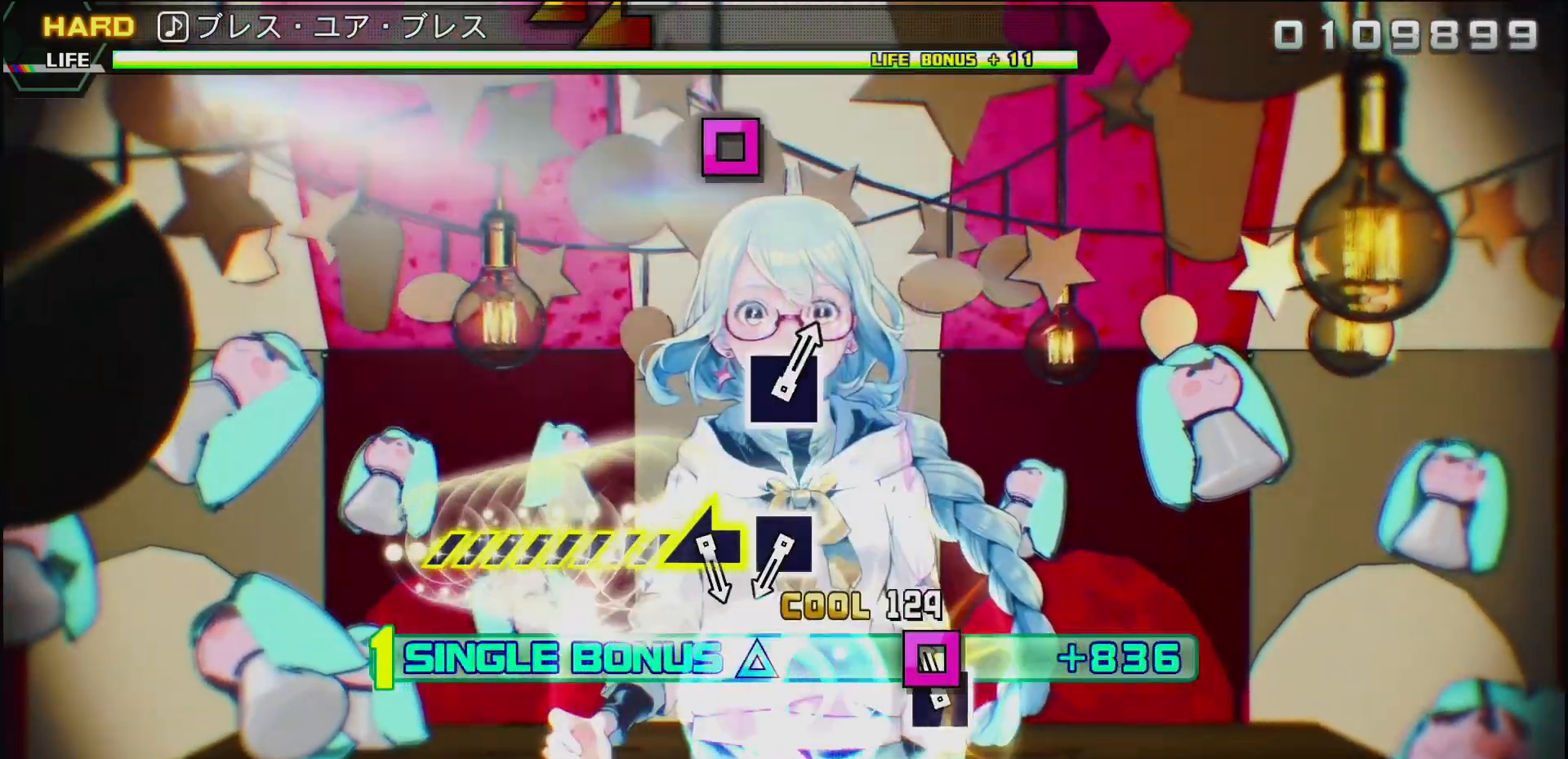
{"buttons": [], "left_stick": "center", "right_stick": "center", "events": [[33, "SQUARE", "down"], [150, "SQUARE", "up"], [233, "DPAD_UP", "up"]]}
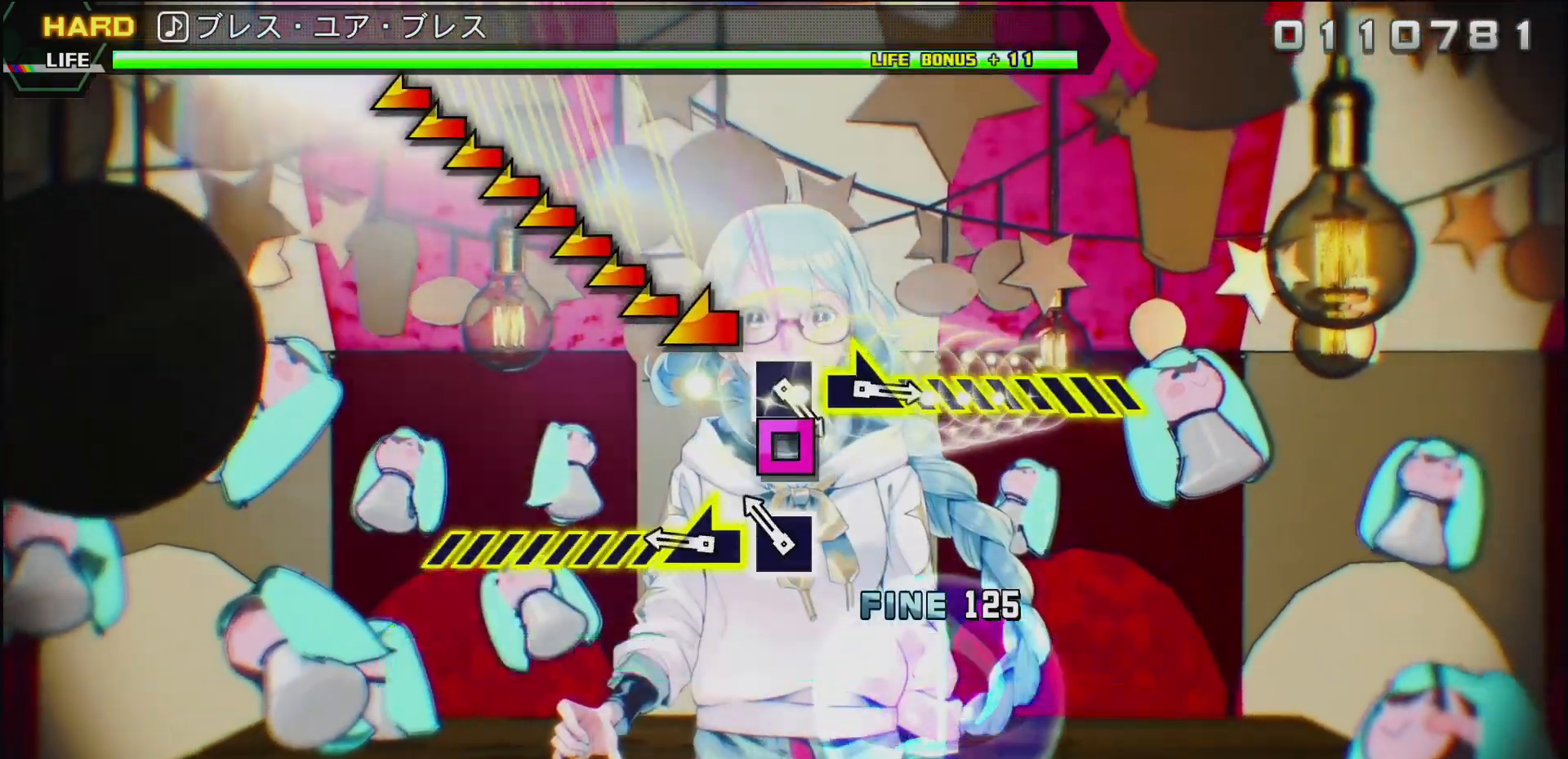
{"buttons": [], "left_stick": "left", "right_stick": "center", "events": [[100, "SQUARE", "down"], [233, "SQUARE", "up"], [250, "left_stick", "left"]]}
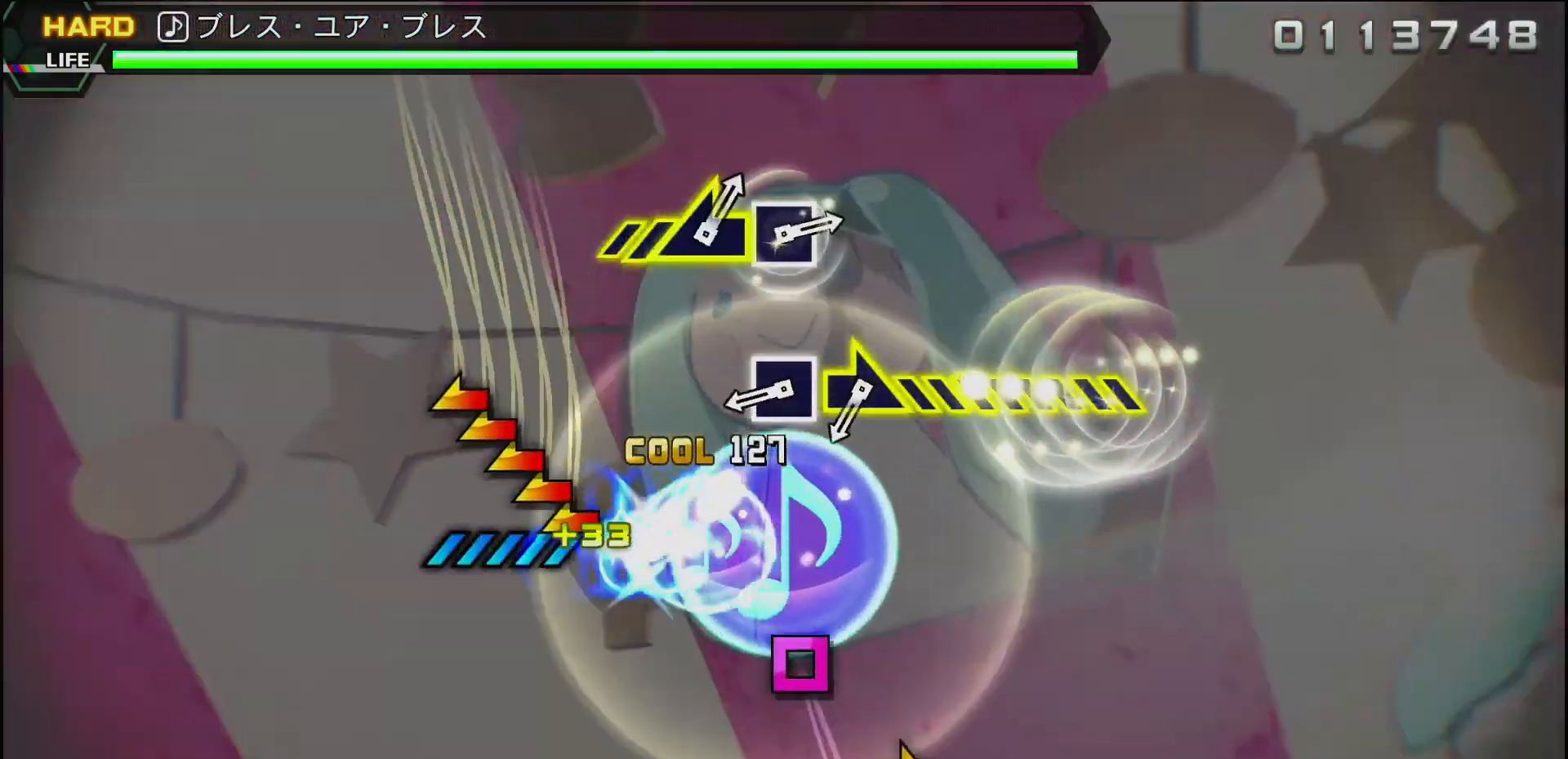
{"buttons": ["SQUARE"], "left_stick": "center", "right_stick": "center", "events": [[283, "left_stick", "center"], [367, "SQUARE", "down"]]}
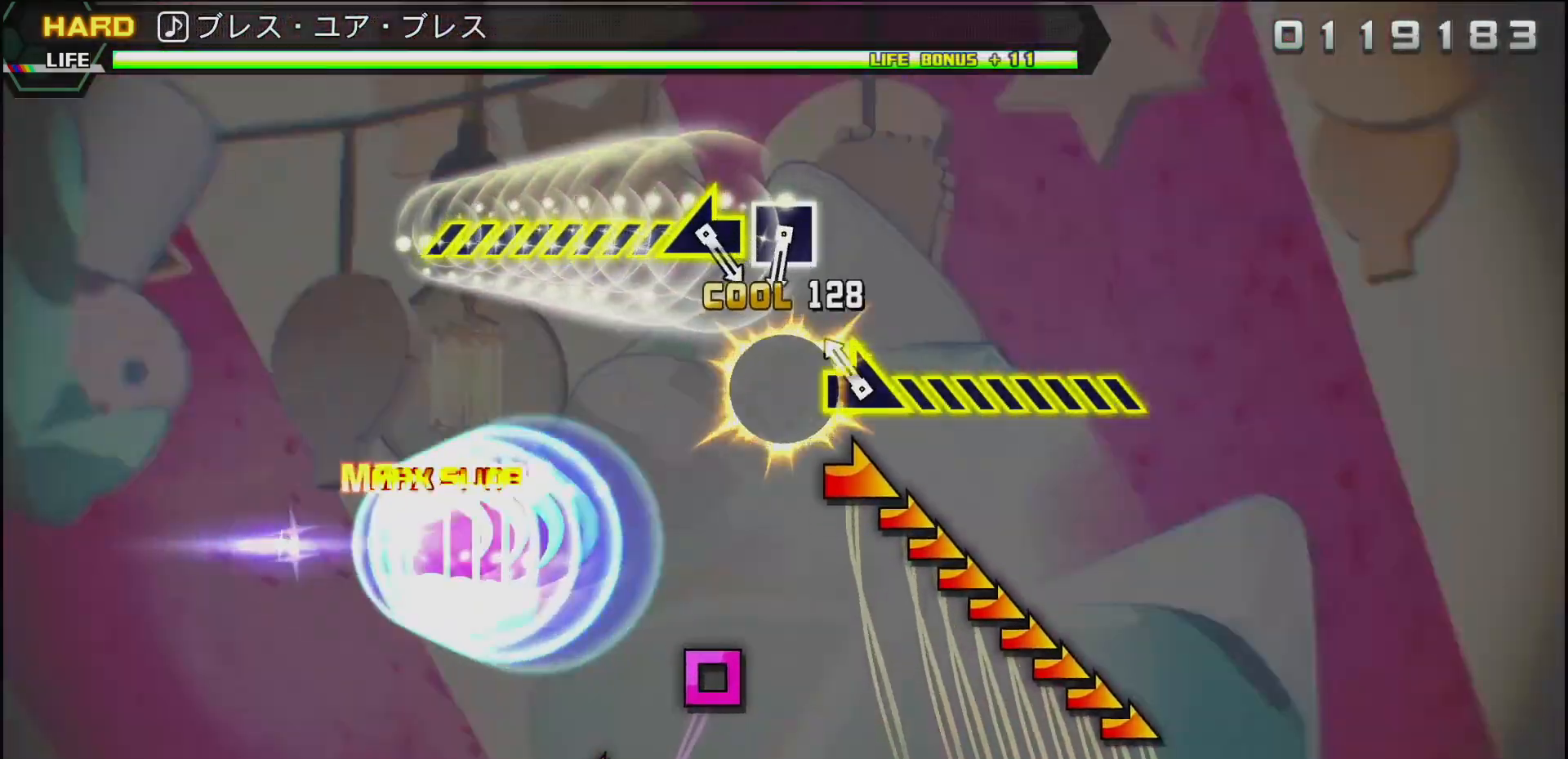
{"buttons": [], "left_stick": "right", "right_stick": "center", "events": [[17, "SQUARE", "up"], [50, "left_stick", "right"]]}
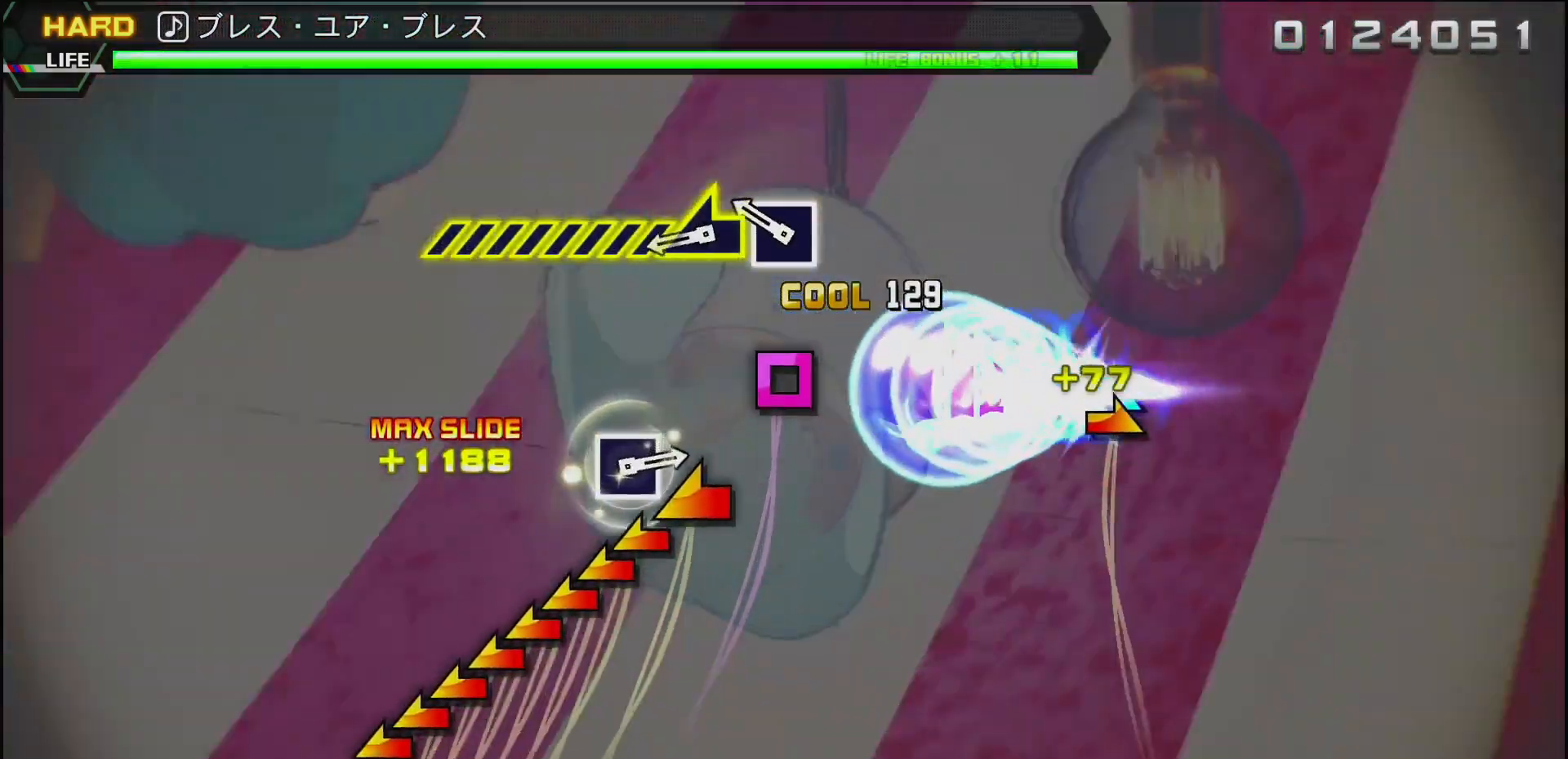
{"buttons": [], "left_stick": "left", "right_stick": "center", "events": [[100, "left_stick", "center"], [200, "SQUARE", "down"], [300, "SQUARE", "up"], [317, "left_stick", "left"]]}
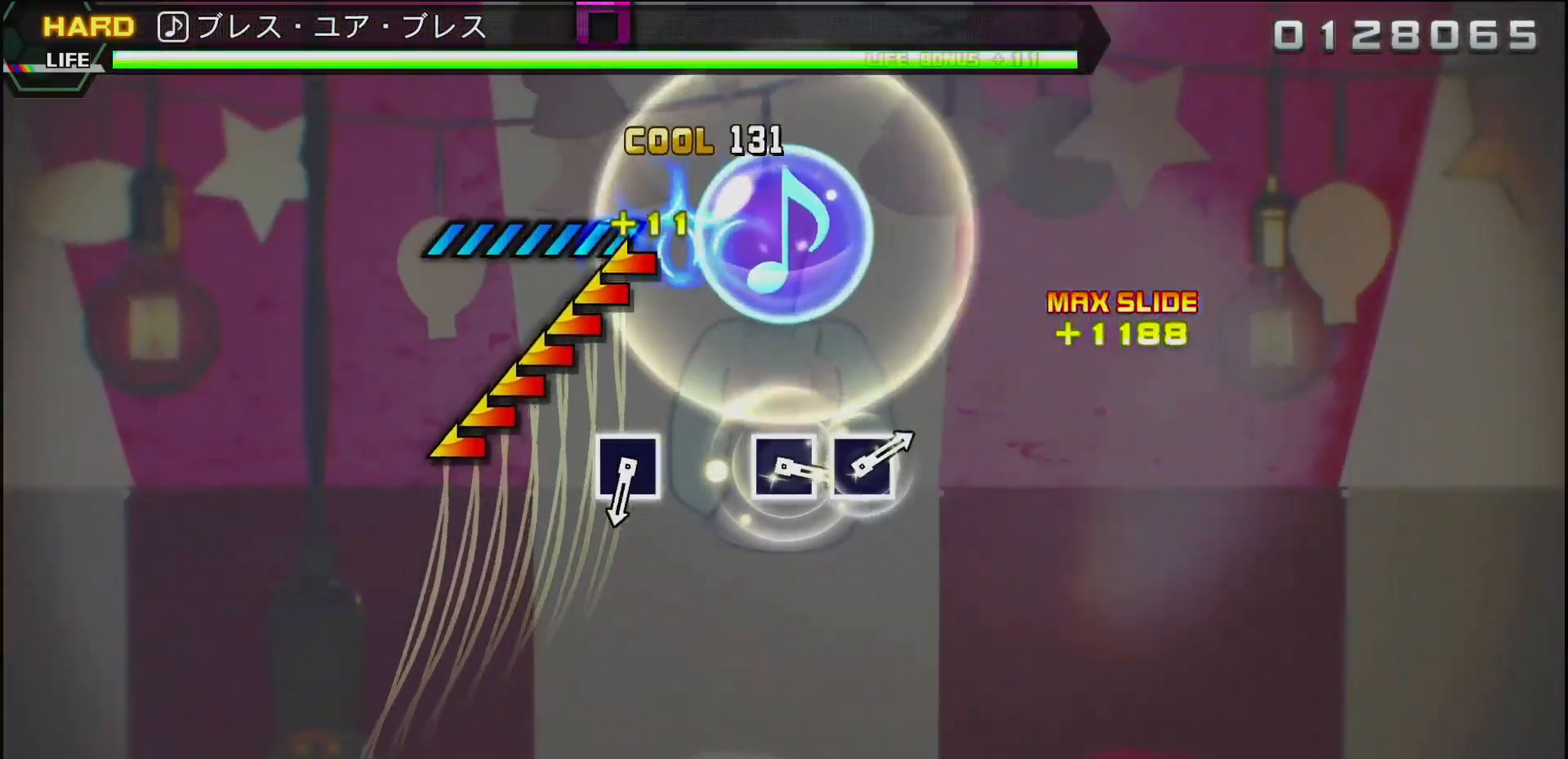
{"buttons": [], "left_stick": "center", "right_stick": "center", "events": [[400, "left_stick", "center"]]}
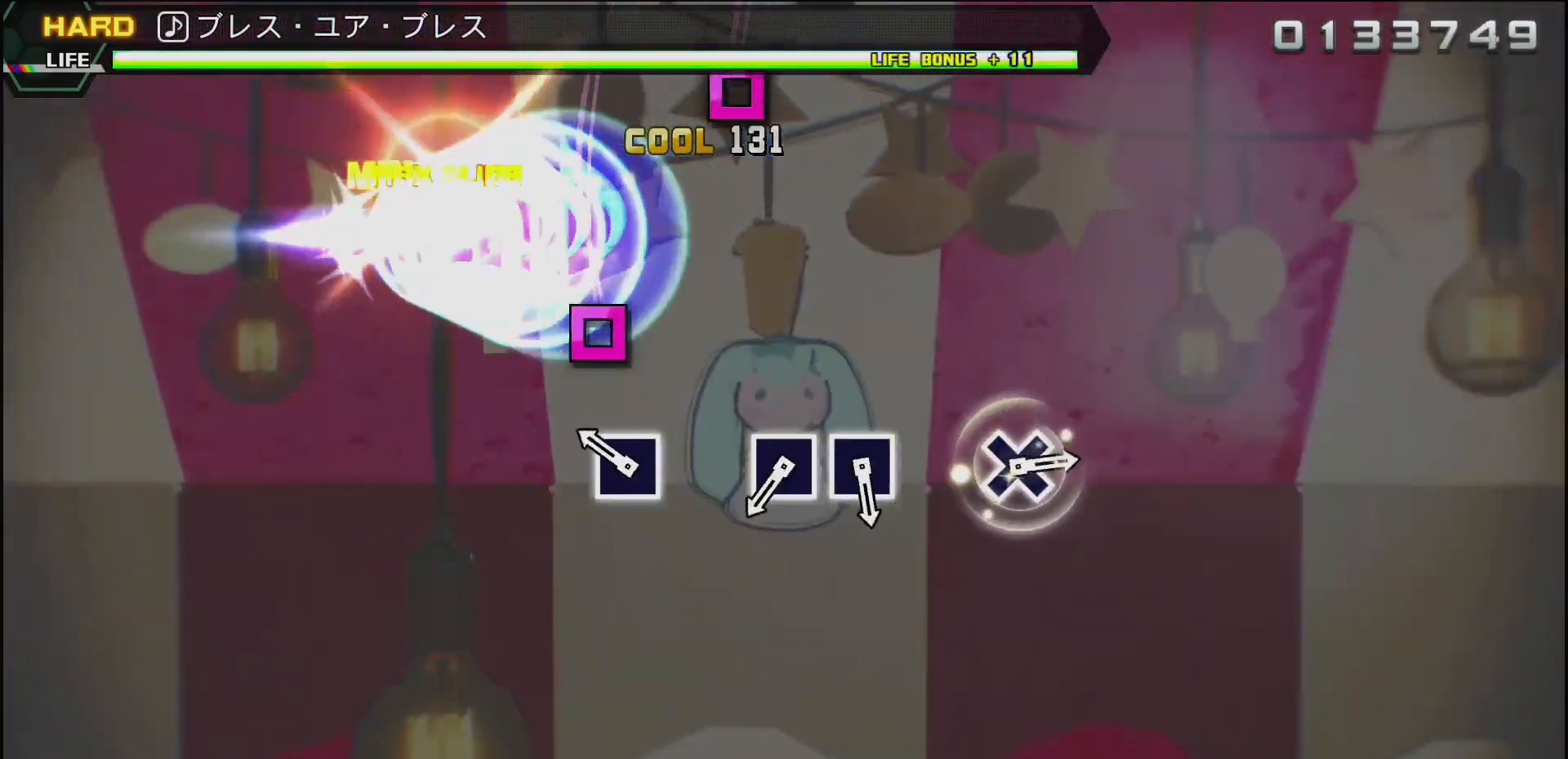
{"buttons": [], "left_stick": "center", "right_stick": "center", "events": [[200, "SQUARE", "down"], [317, "SQUARE", "up"]]}